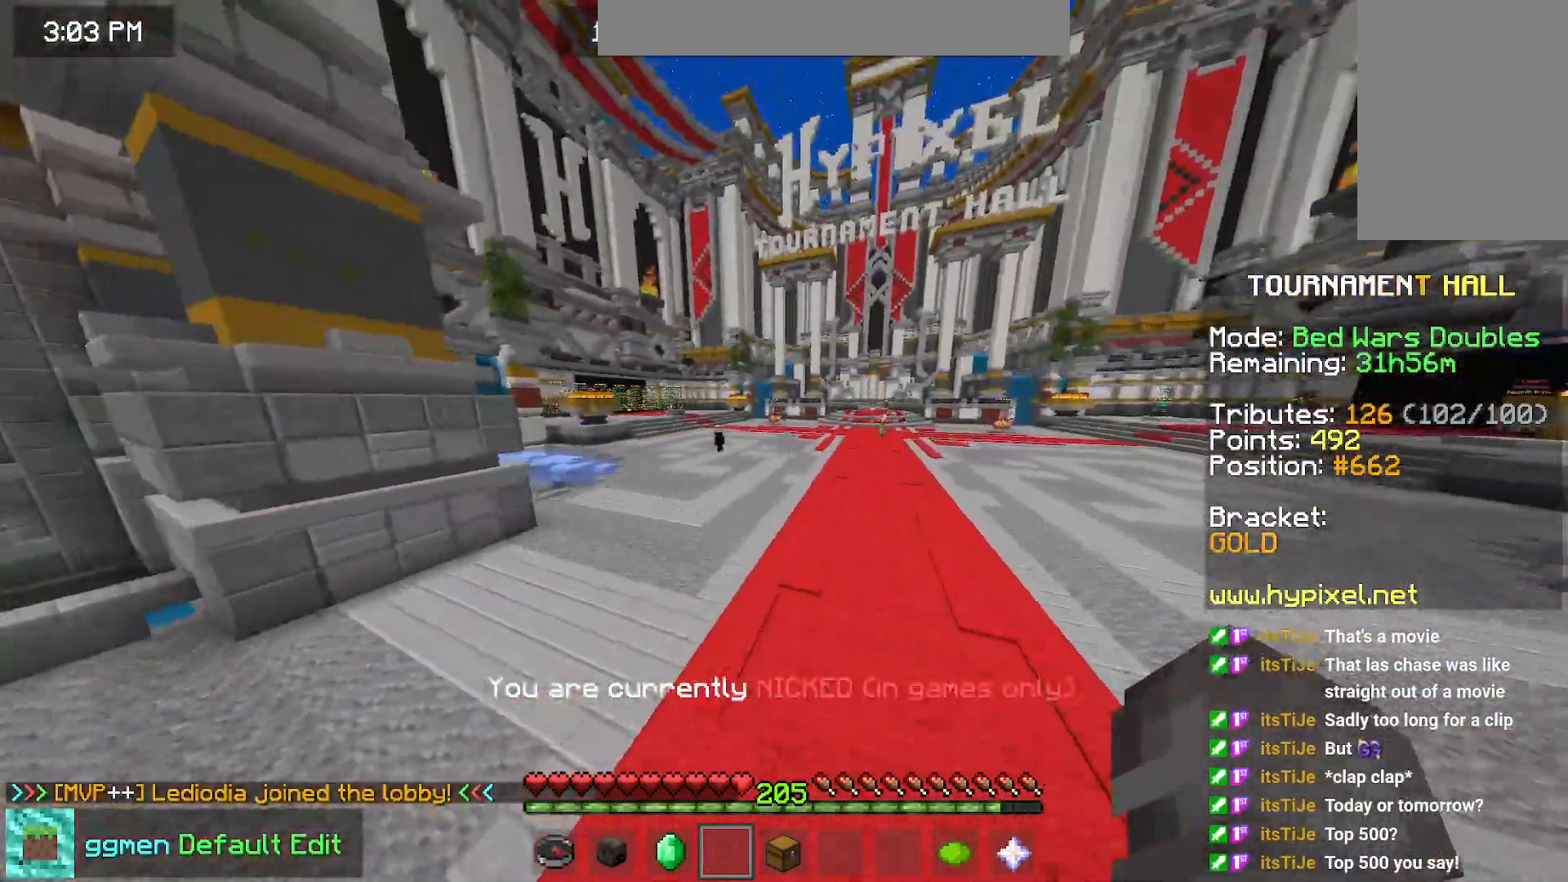
Gameplay with keyboard and mouse; each line is a JSON object with the keys and mouse buttons held at the frame after it. "events" lists presses ("down") and releases ("up") of "down", "left", "right", "space", "up", "mouse_left" and "mouse_right" between this image and that frame as [ms after this image, input, new state], when the widget could be followed in between. "mouse_left", "mouse_right" = the "left", "right" buttons of the "mouse" list. No other keys are recorded. Fast repeated clicks can show as one long hold. Mouse movement is not recorded.
{"keys": ["up"], "mouse": [], "events": [[33, "left", "up"], [33, "space", "down"], [417, "space", "up"]]}
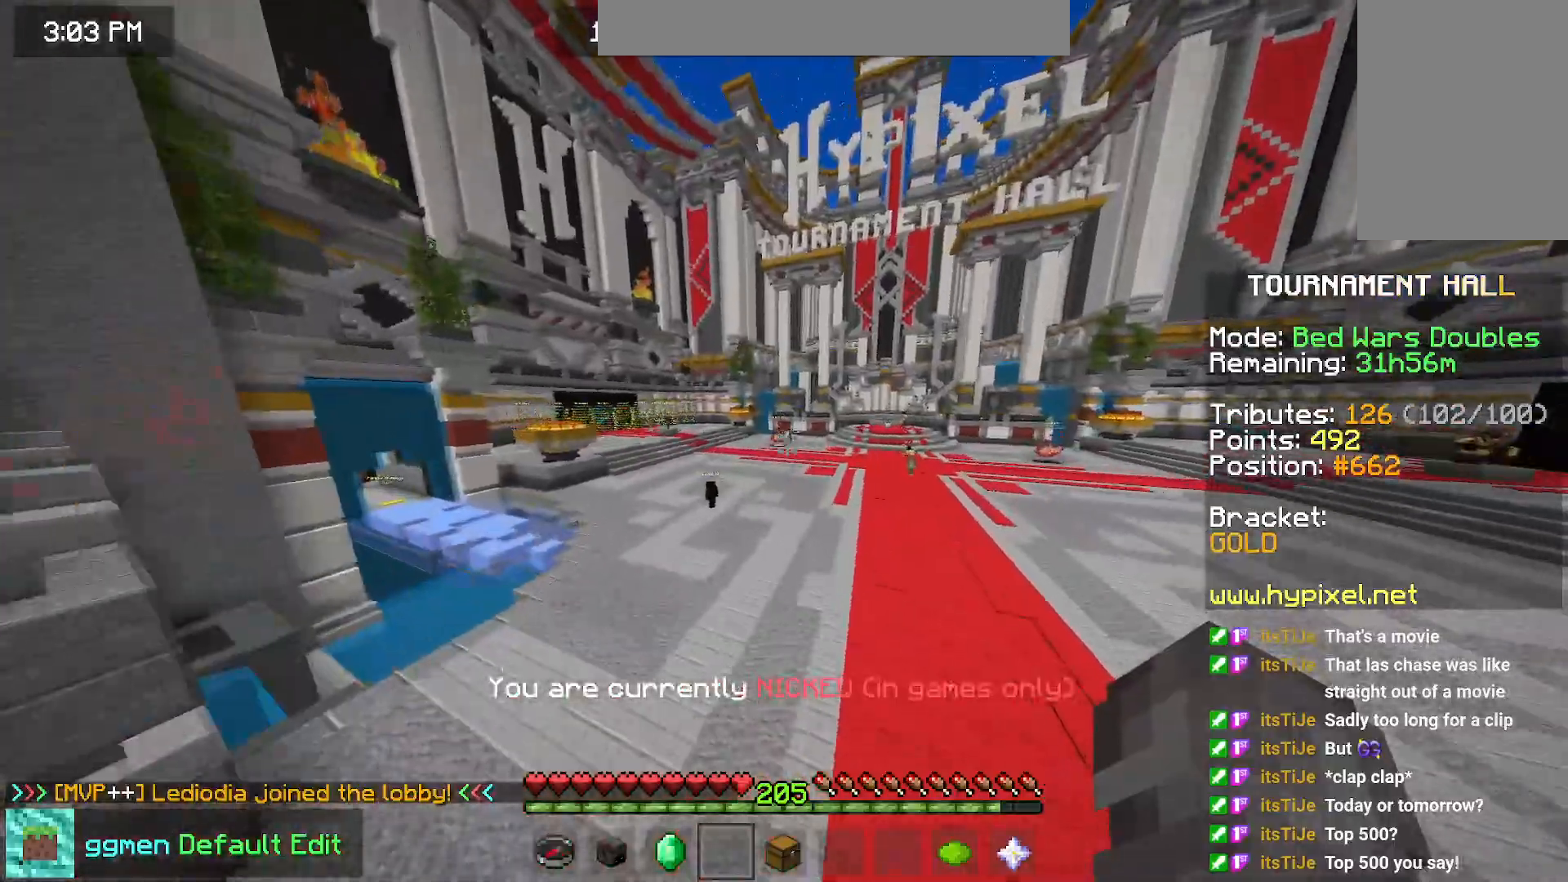
{"keys": ["up"], "mouse": [], "events": []}
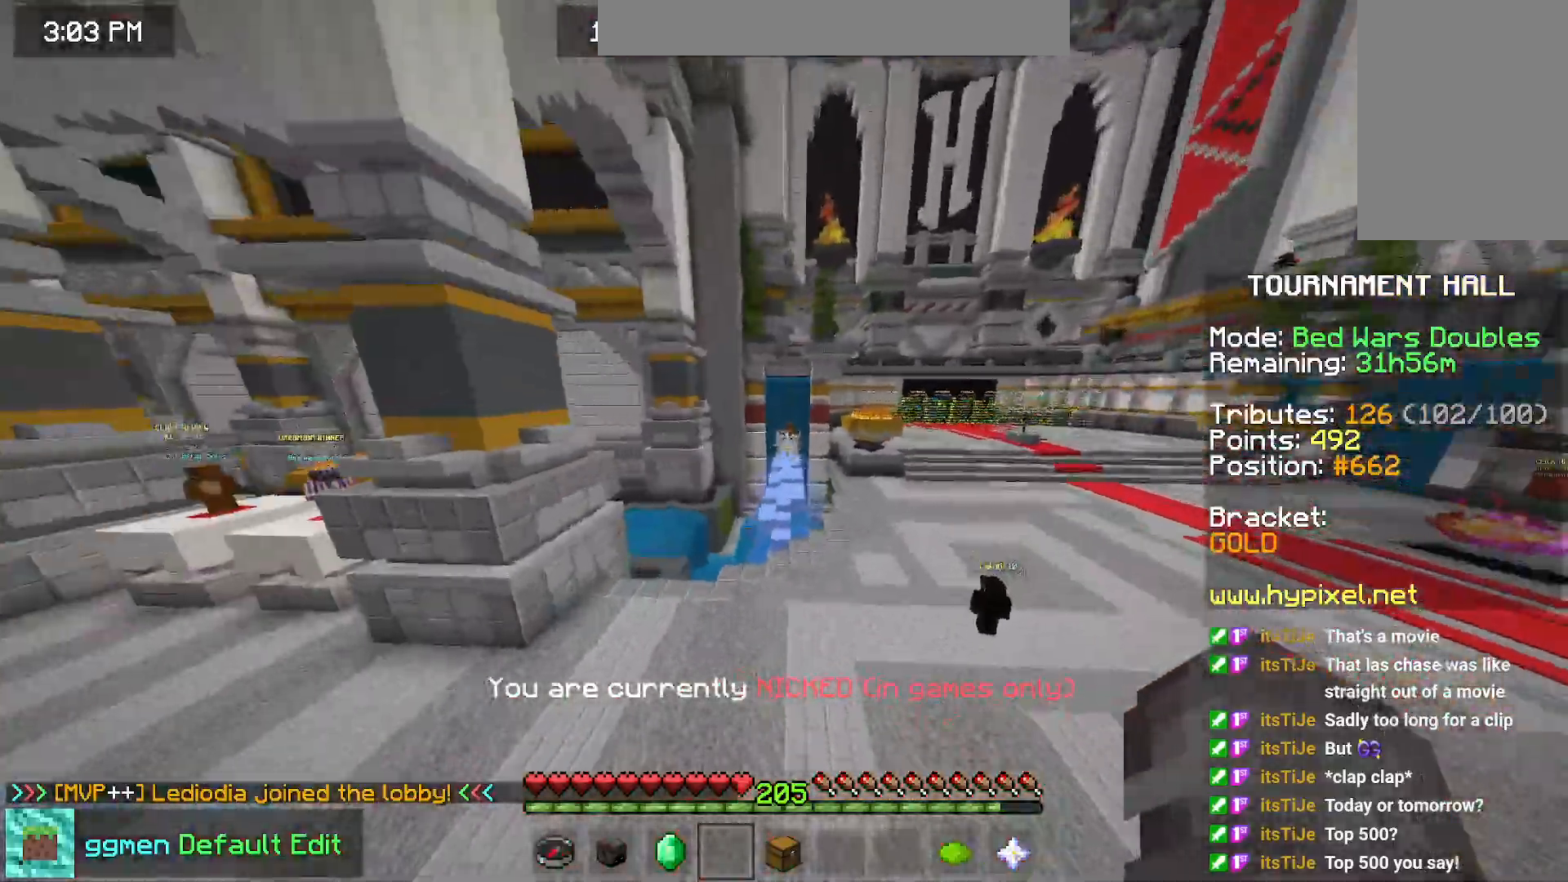
{"keys": ["up"], "mouse": [], "events": [[83, "left", "down"], [350, "up", "up"], [367, "left", "up"], [483, "up", "down"]]}
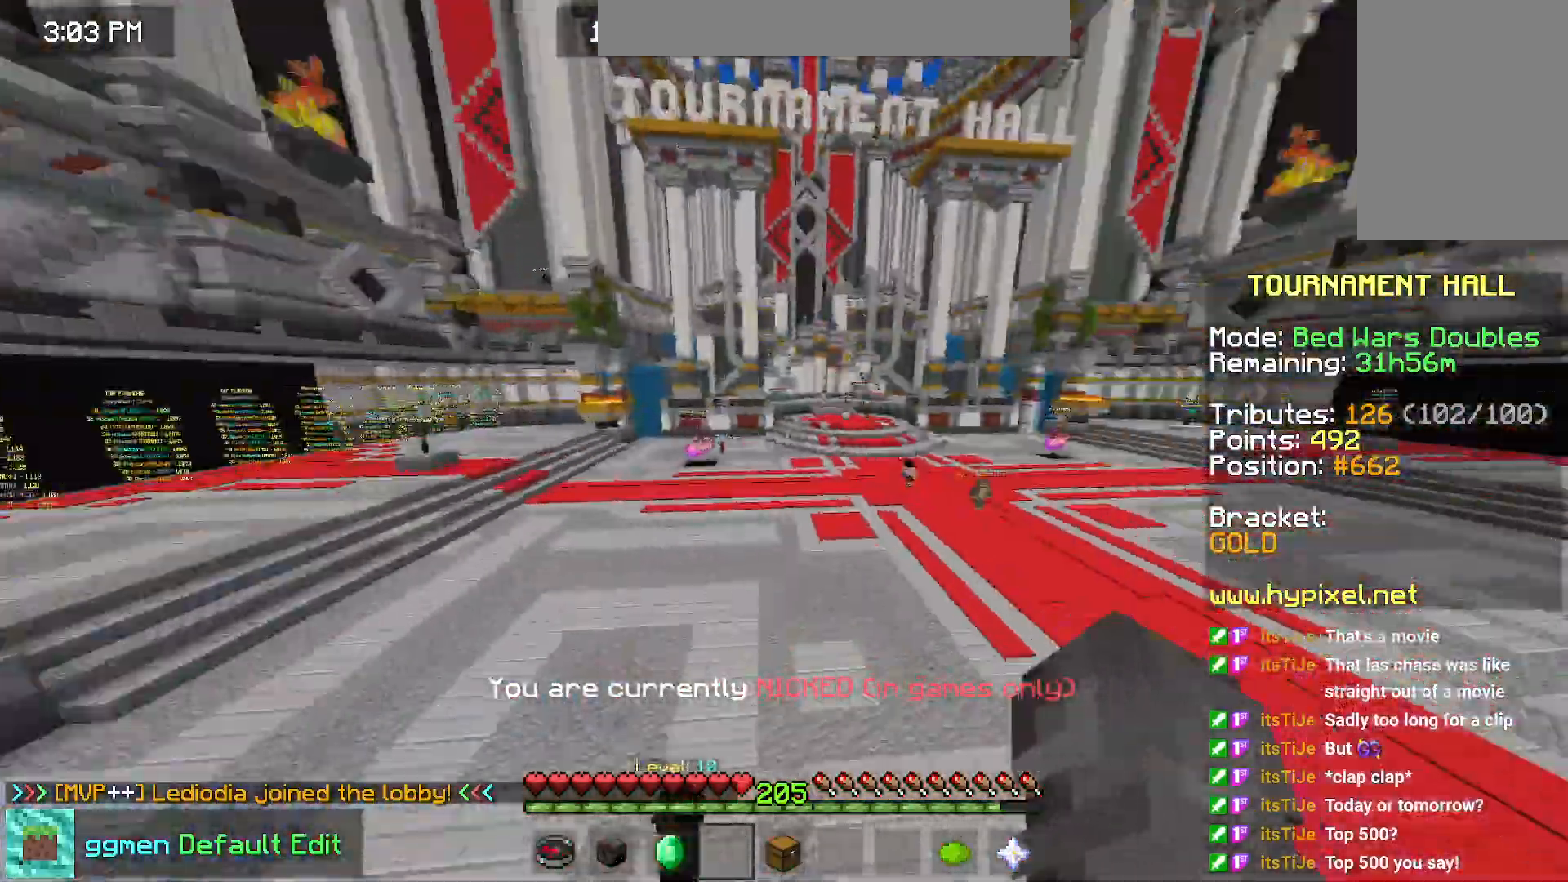
{"keys": ["right", "up"], "mouse": [], "events": [[33, "right", "down"]]}
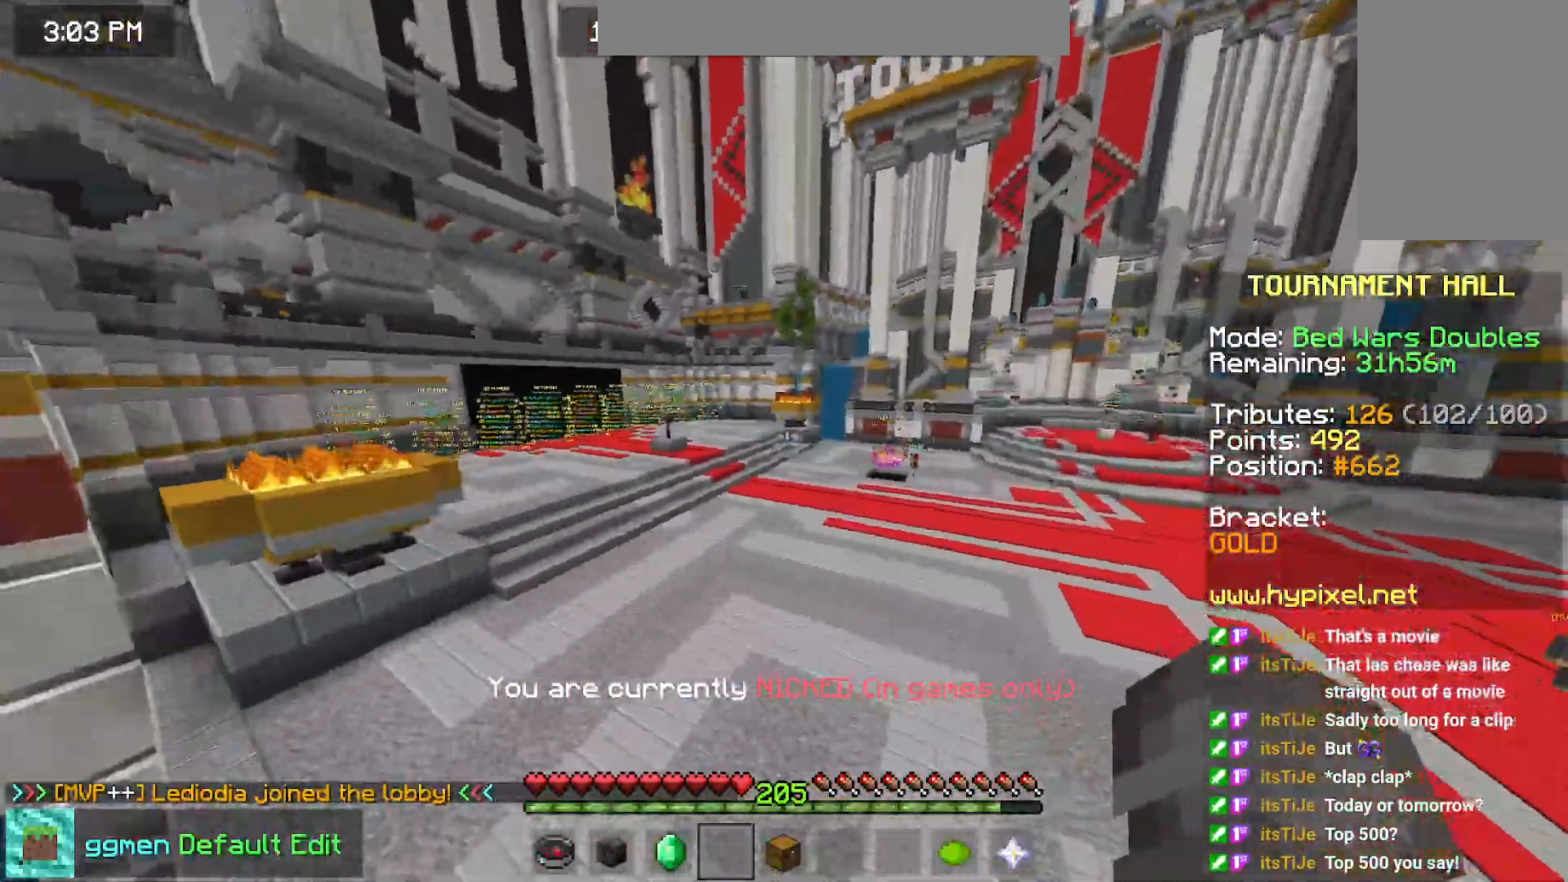
{"keys": ["up"], "mouse": [], "events": [[300, "right", "up"]]}
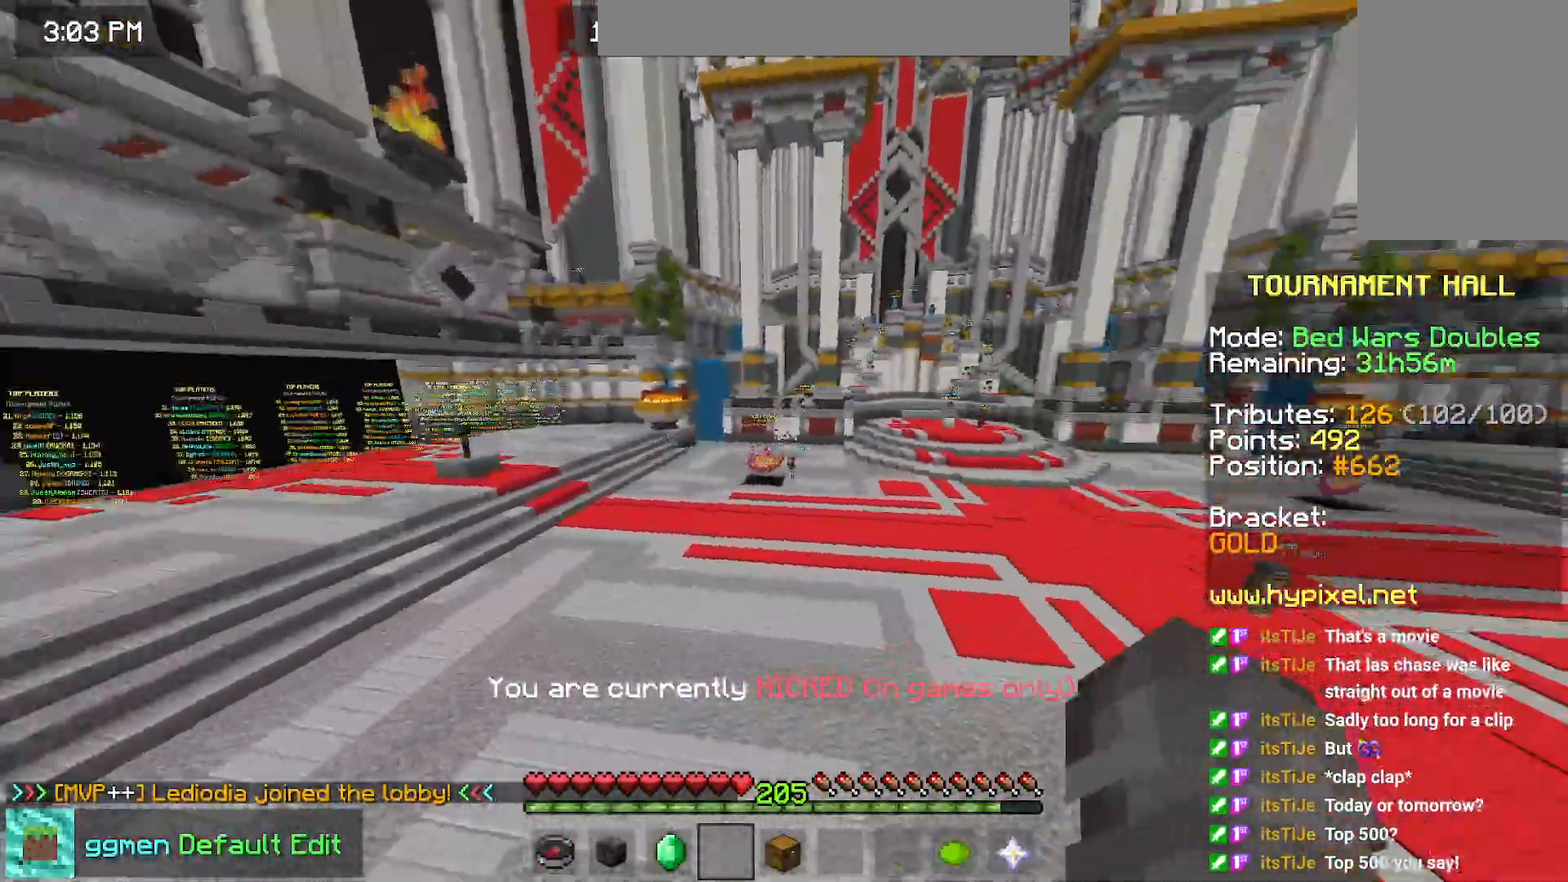
{"keys": ["up"], "mouse": [], "events": []}
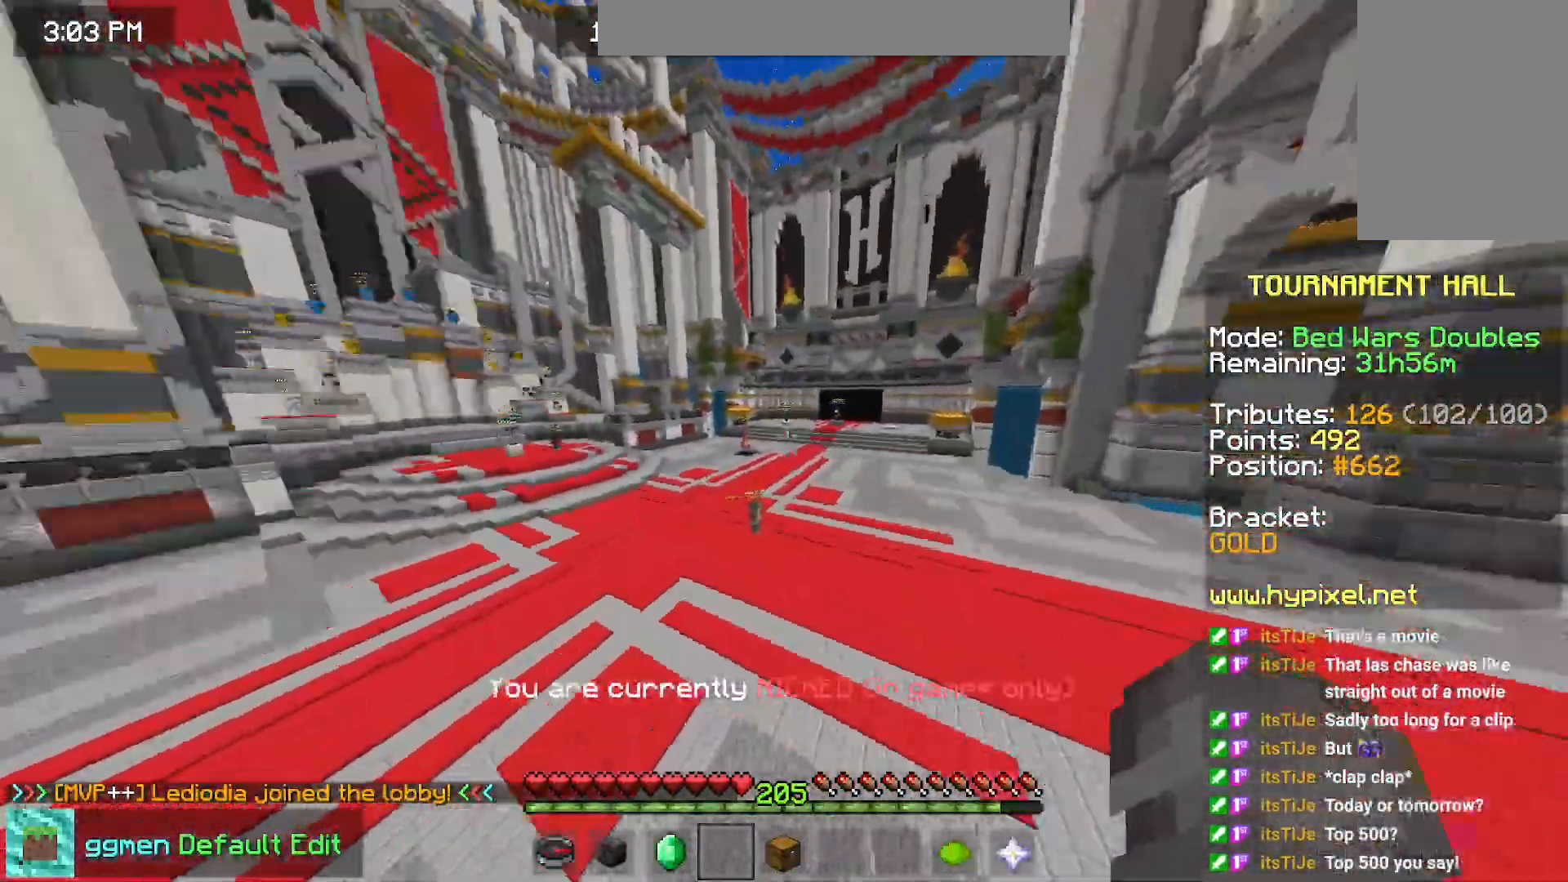
{"keys": ["space", "up"], "mouse": [], "events": [[33, "left", "down"], [183, "left", "up"], [450, "space", "down"]]}
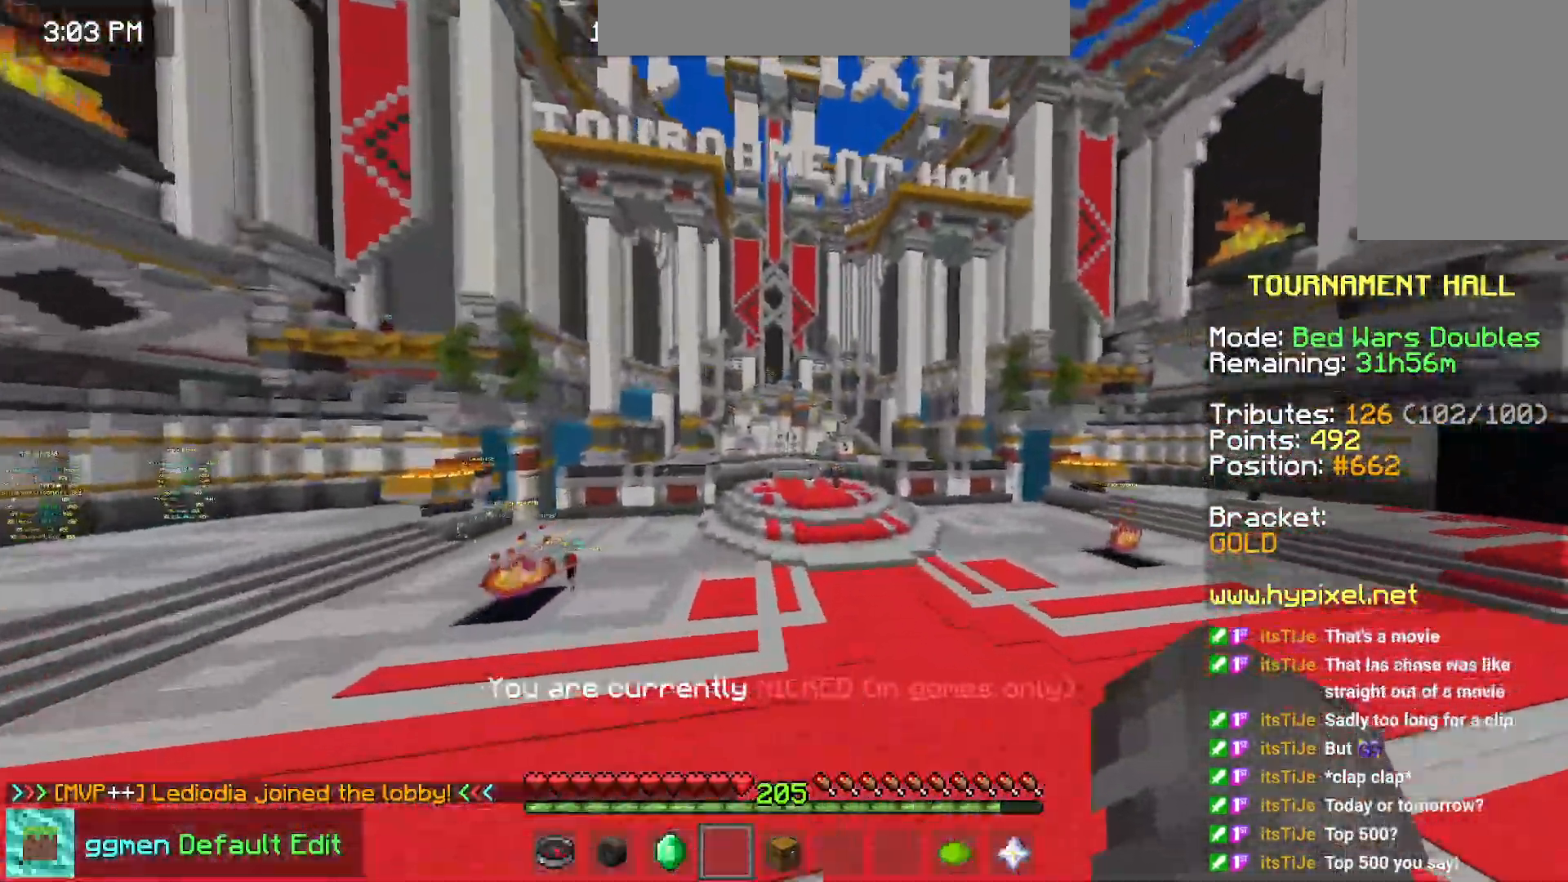
{"keys": ["space", "up"], "mouse": [], "events": []}
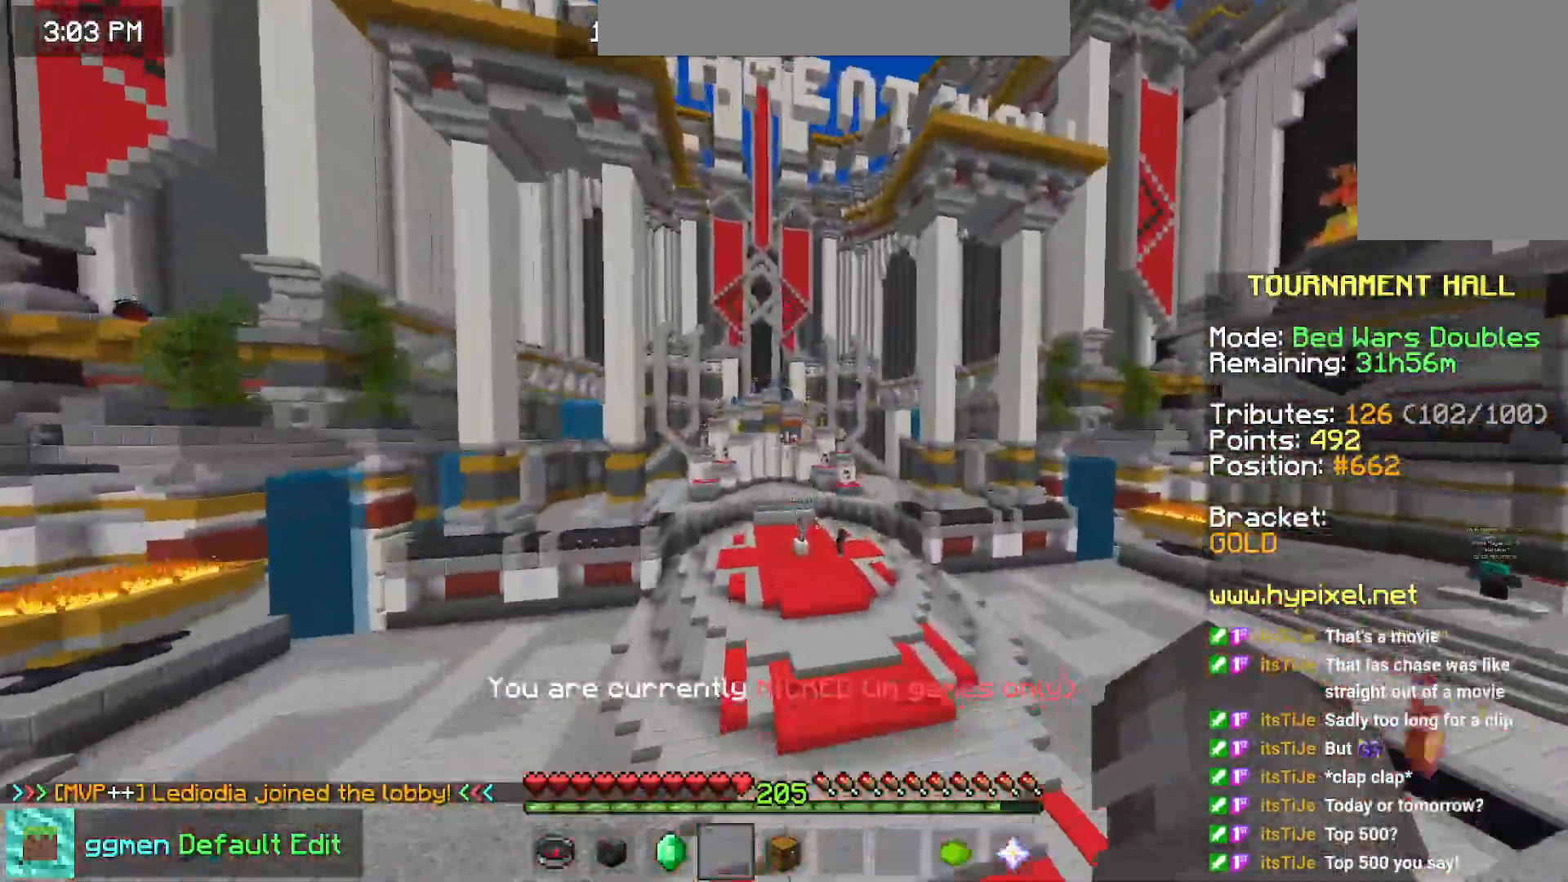
{"keys": ["up"], "mouse": [], "events": [[433, "space", "up"]]}
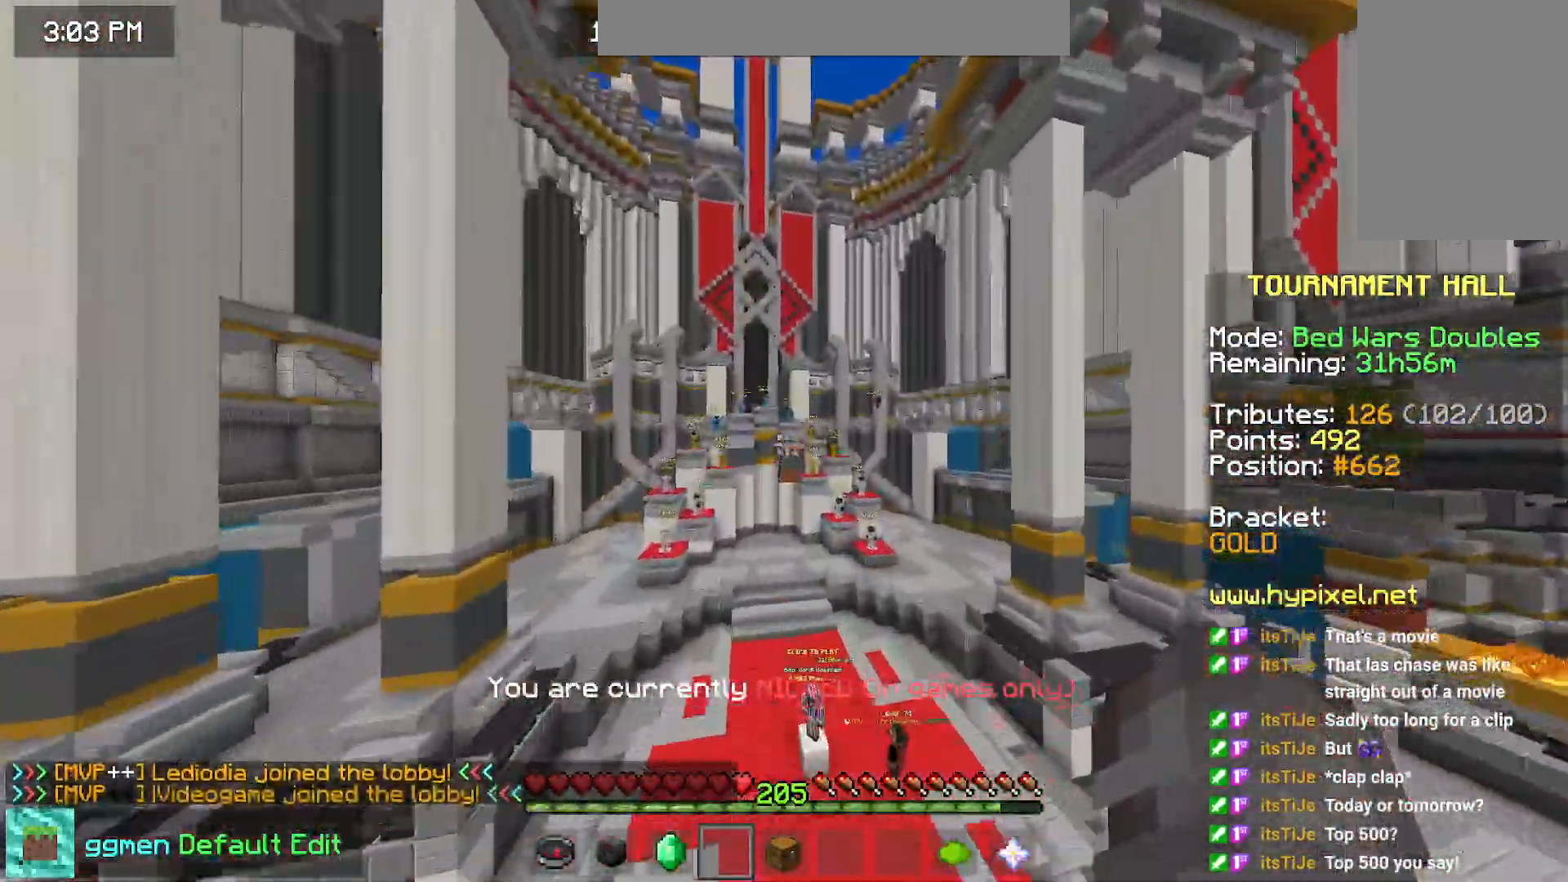
{"keys": ["up"], "mouse": [], "events": []}
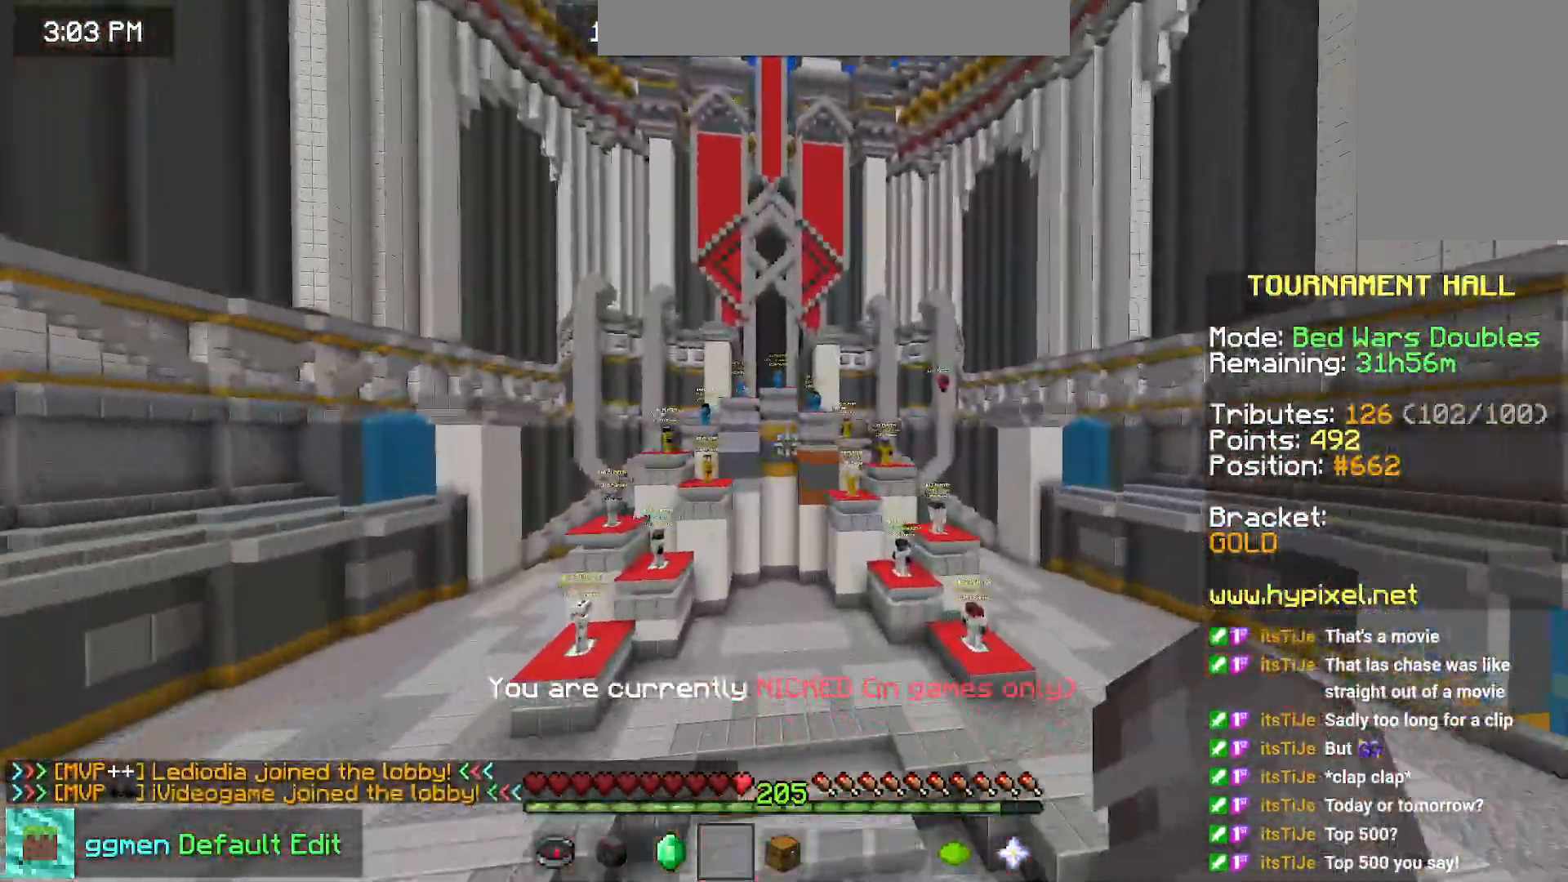
{"keys": [], "mouse": [], "events": [[166, "up", "up"]]}
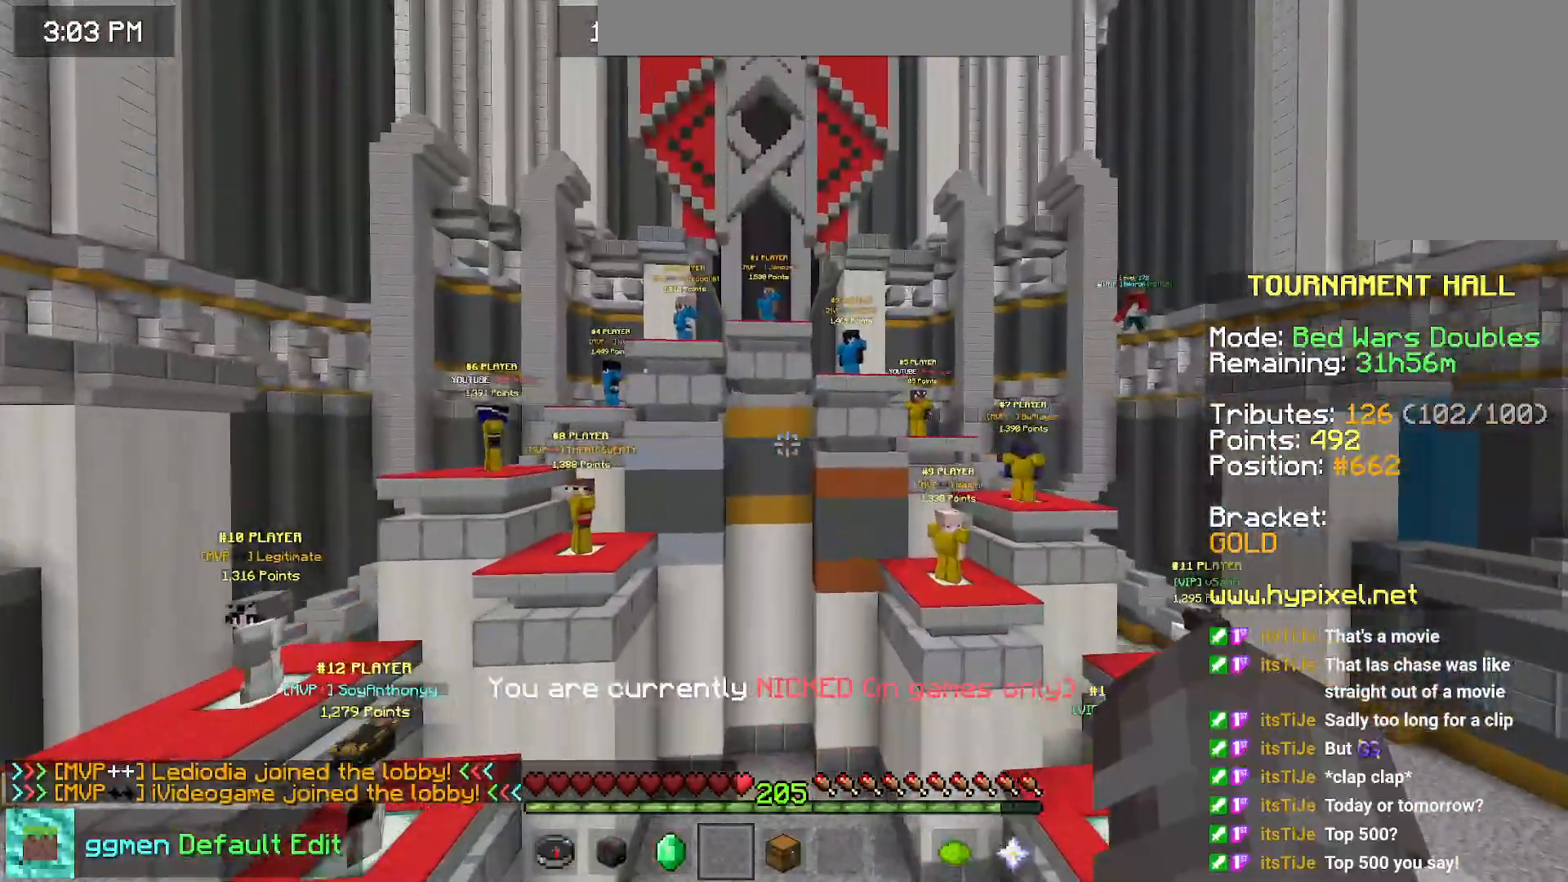
{"keys": [], "mouse": [], "events": []}
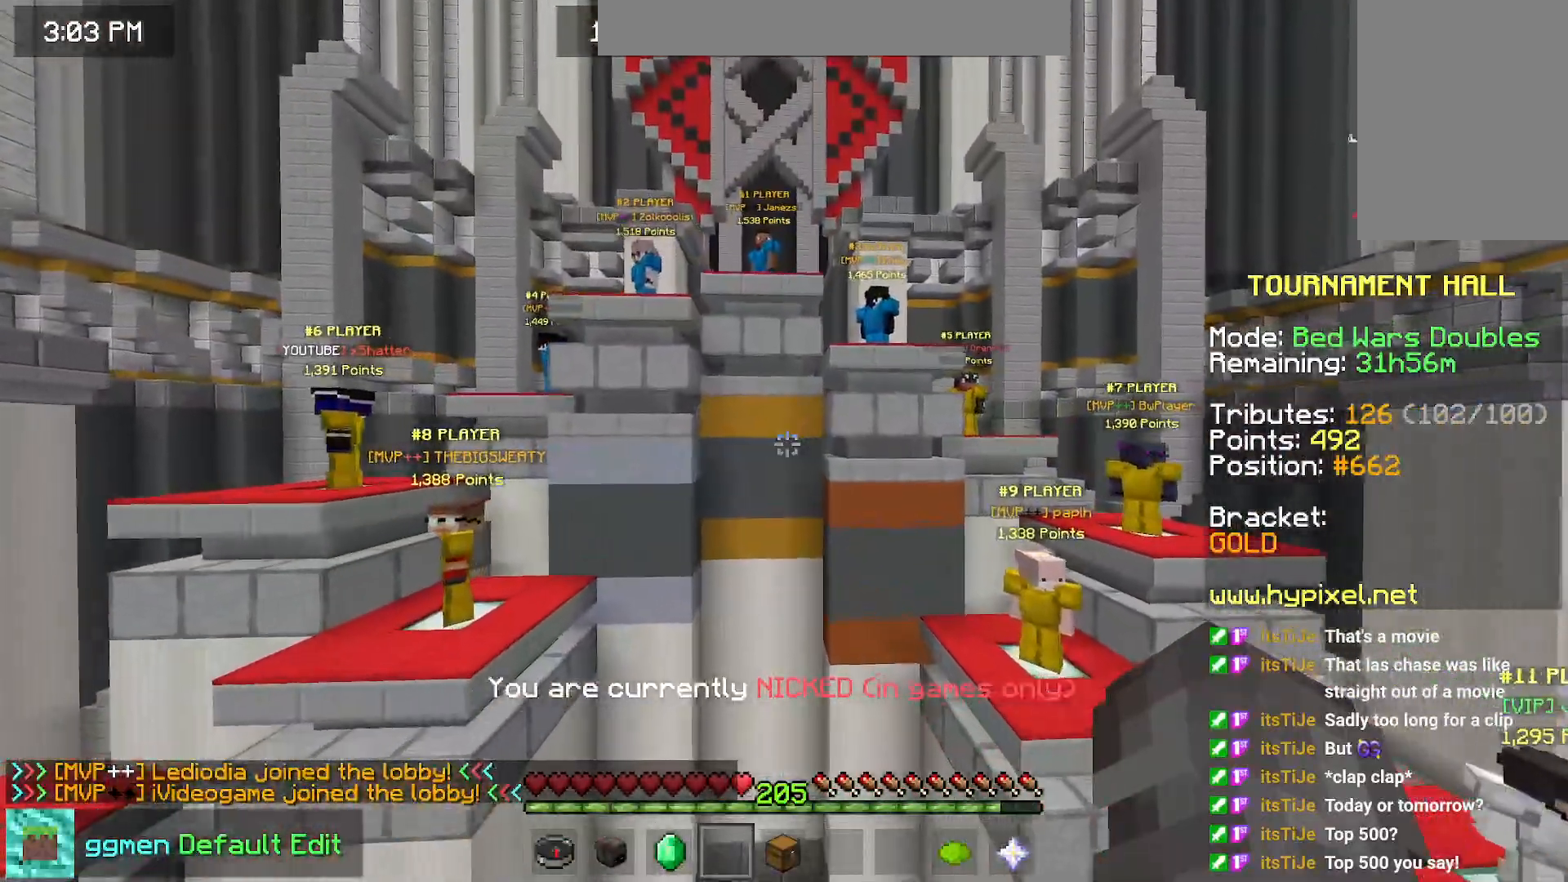
{"keys": ["space"], "mouse": [], "events": [[133, "space", "down"]]}
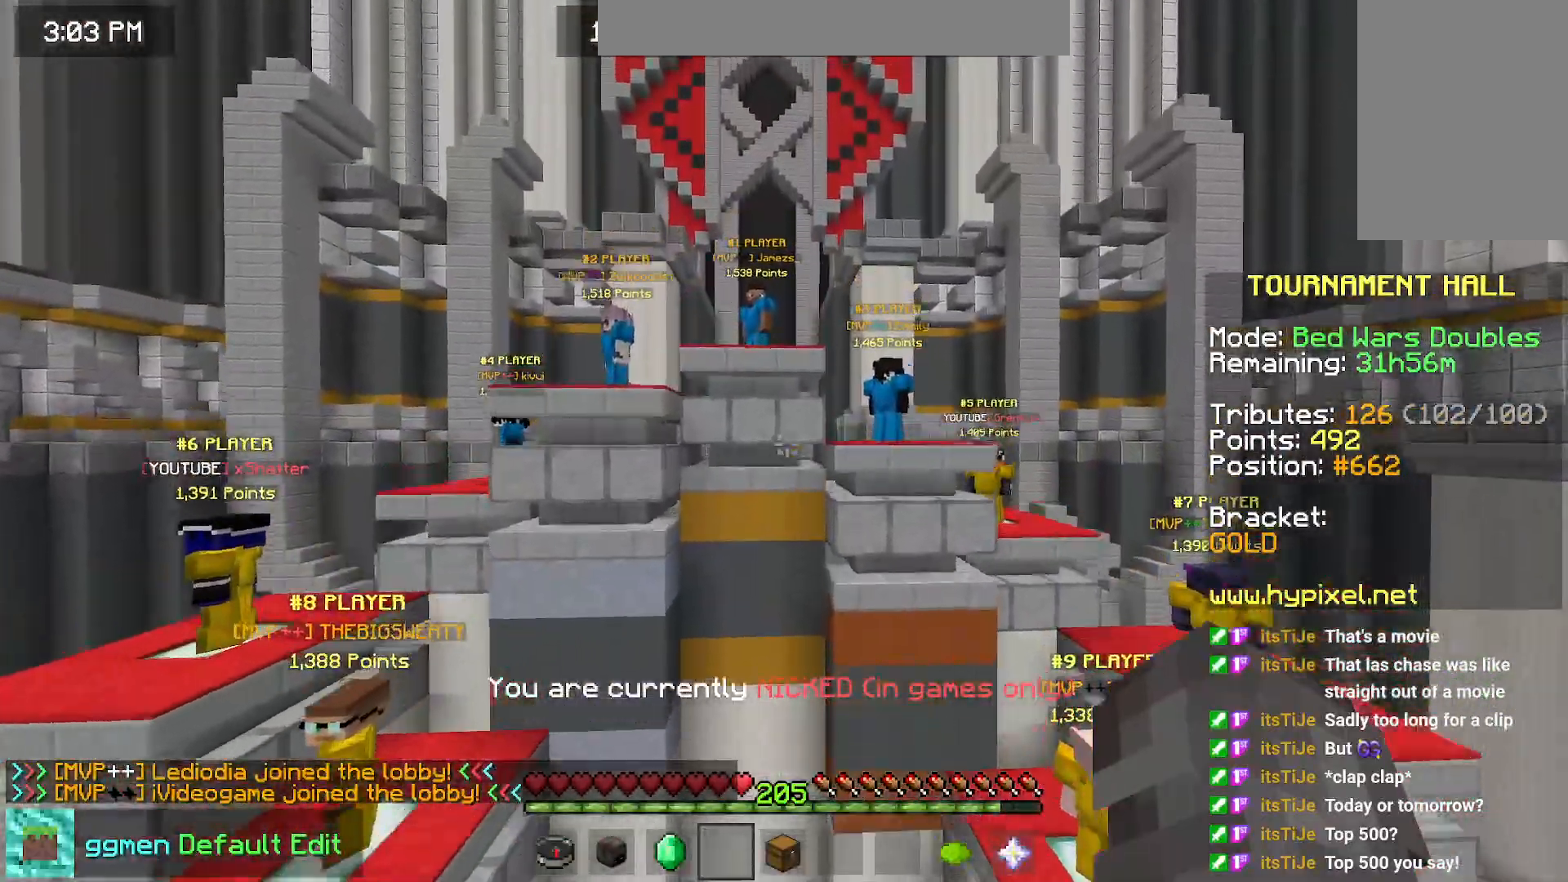
{"keys": [], "mouse": [], "events": [[350, "space", "up"]]}
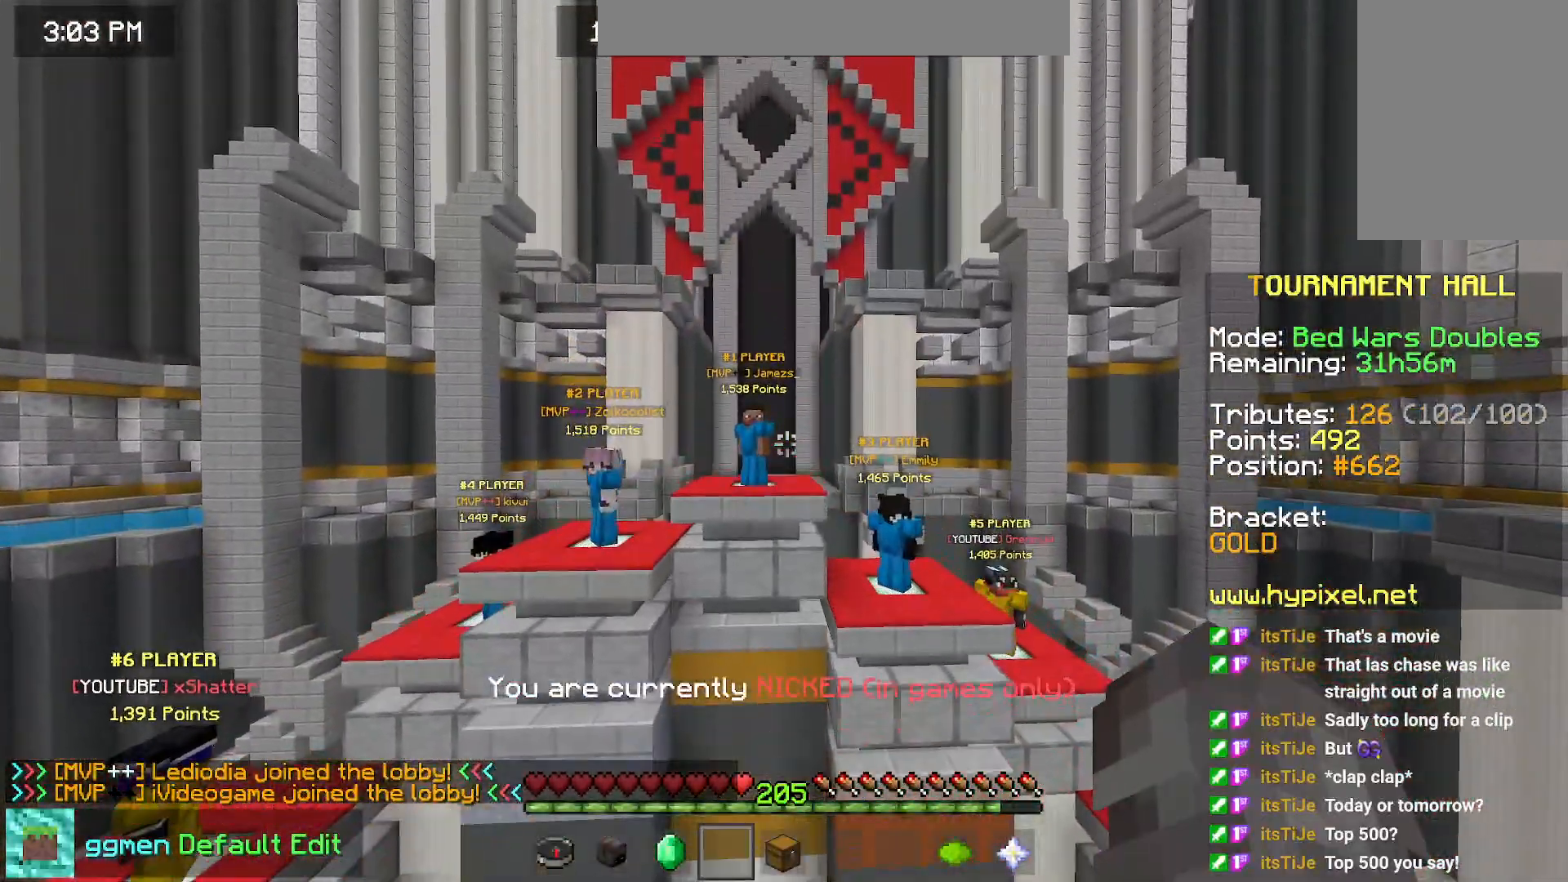
{"keys": [], "mouse": [], "events": []}
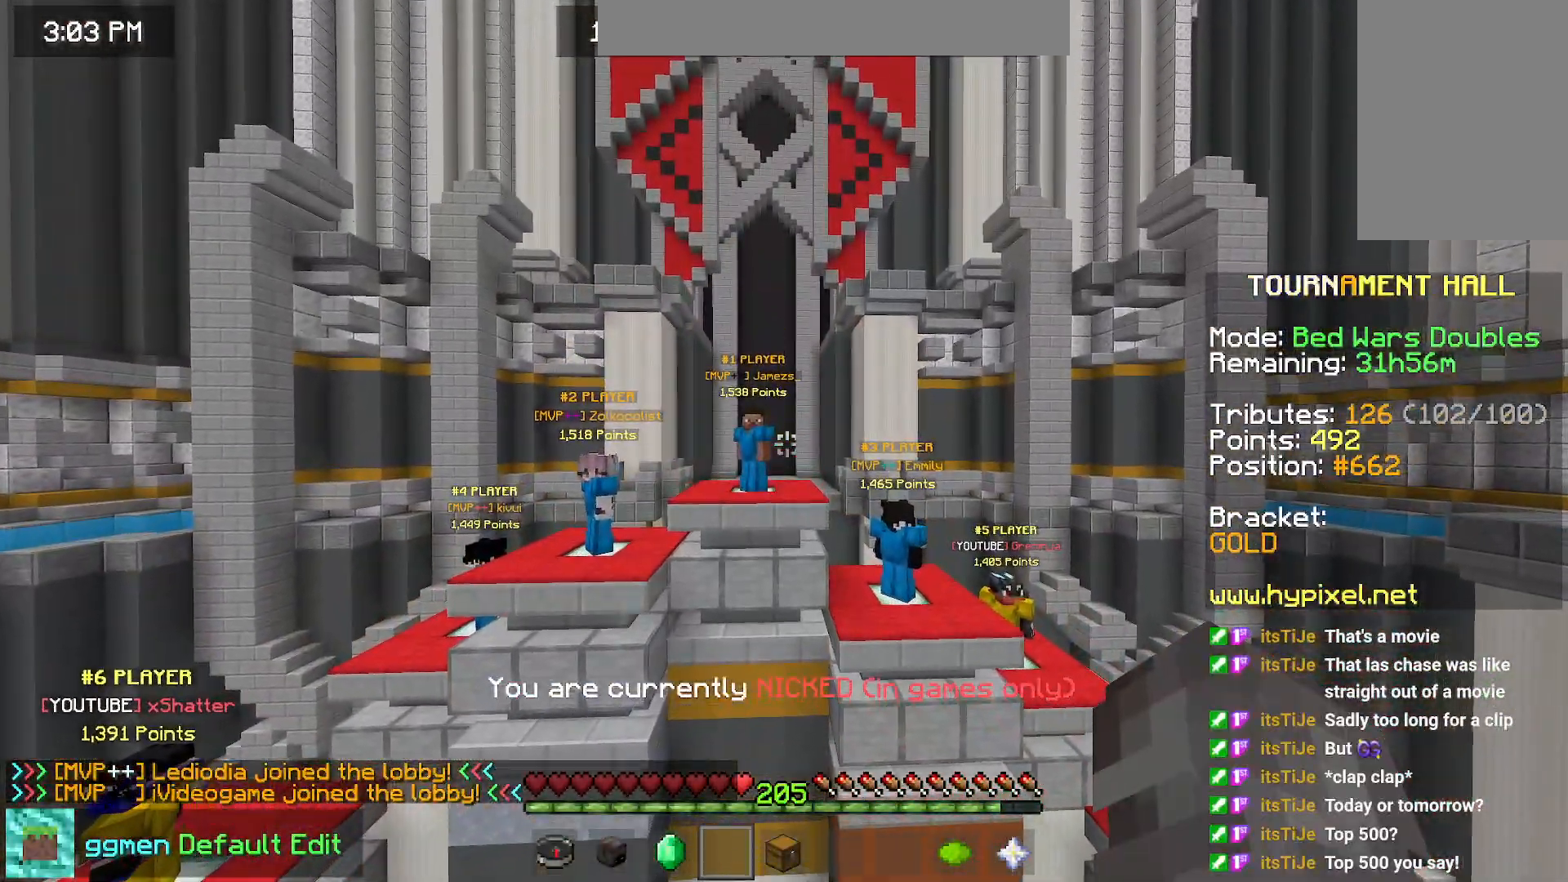
{"keys": [], "mouse": [], "events": []}
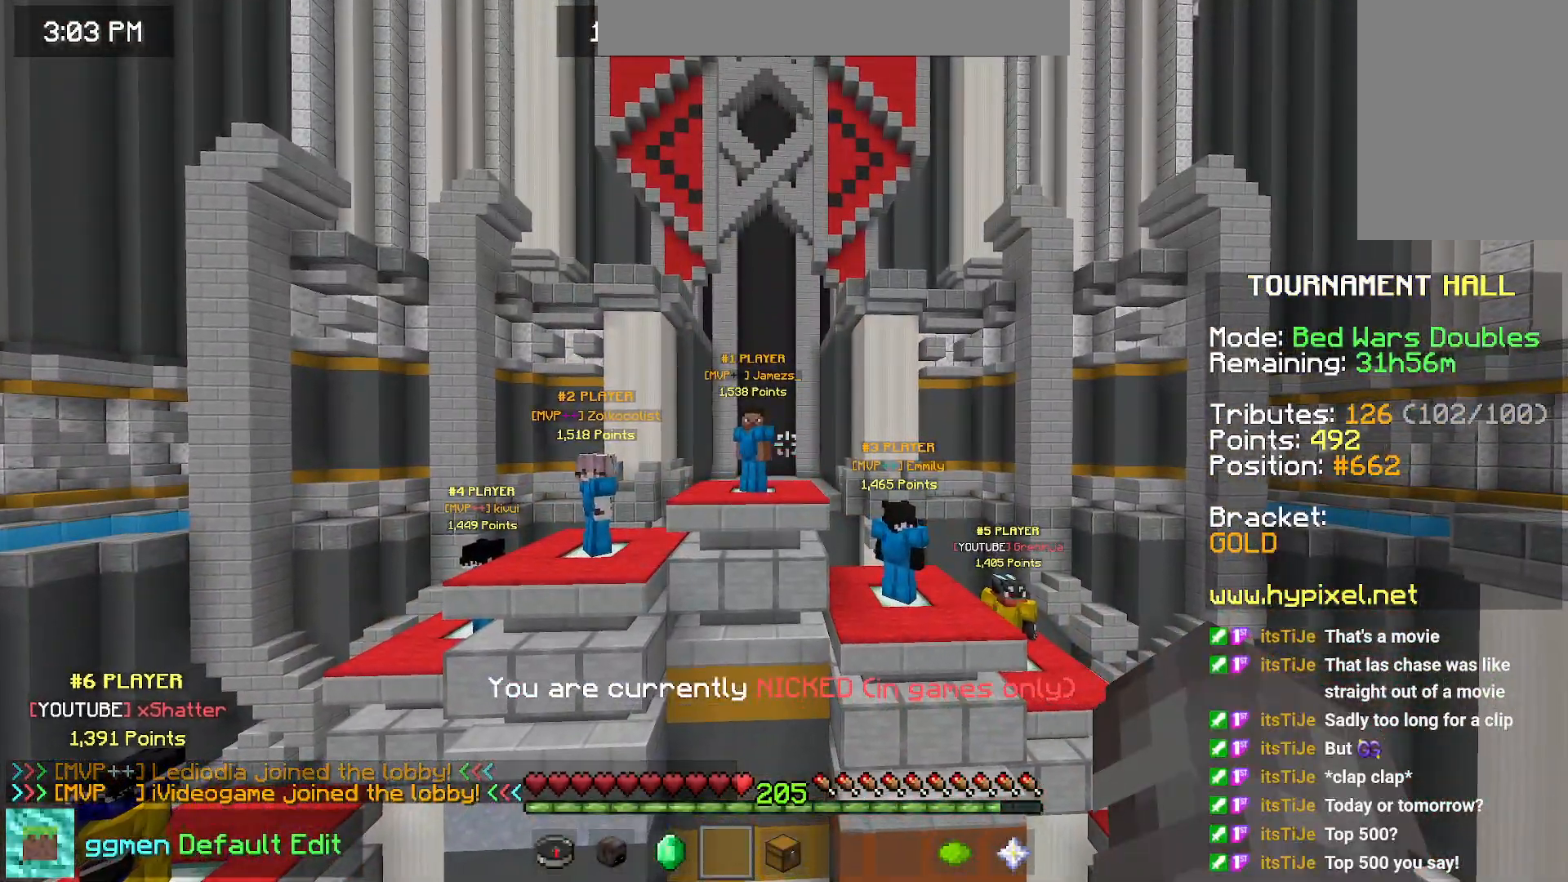
{"keys": [], "mouse": [], "events": []}
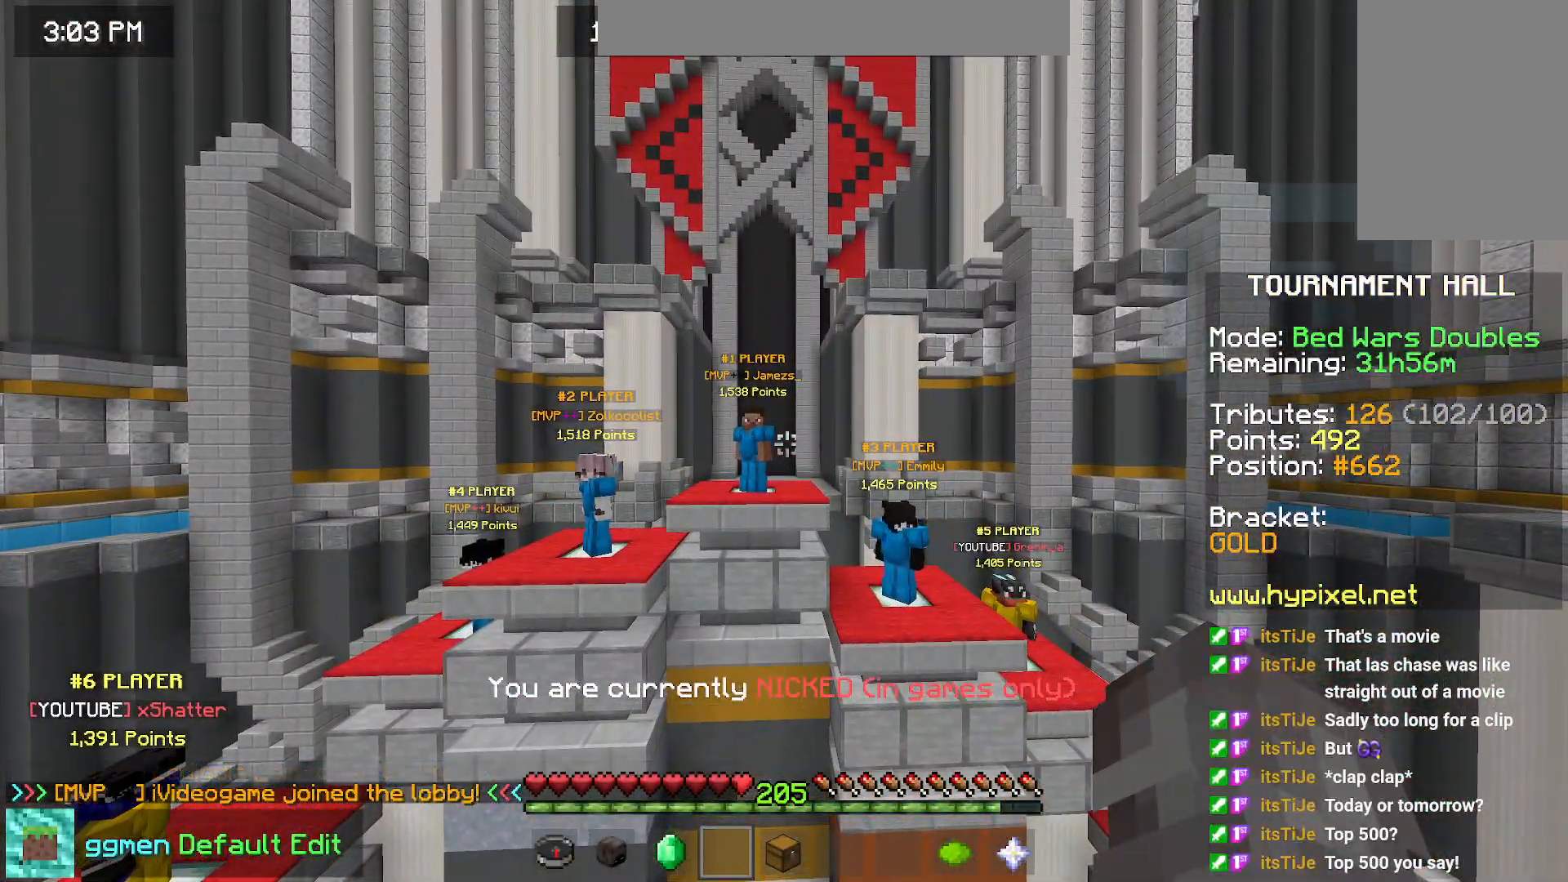
{"keys": ["down"], "mouse": [], "events": [[317, "down", "down"]]}
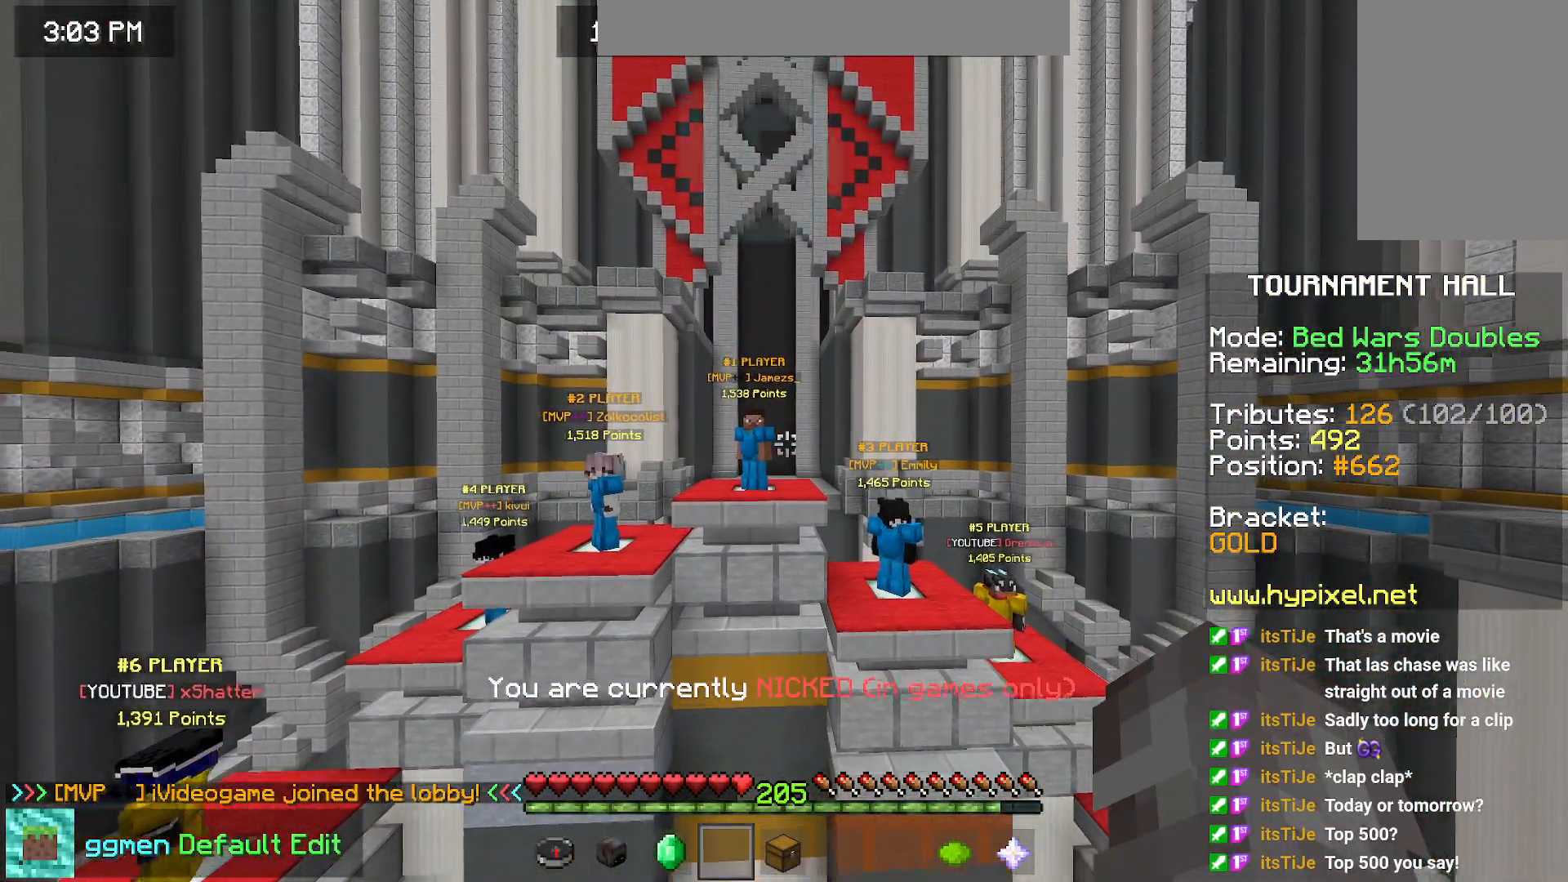
{"keys": ["down"], "mouse": [], "events": []}
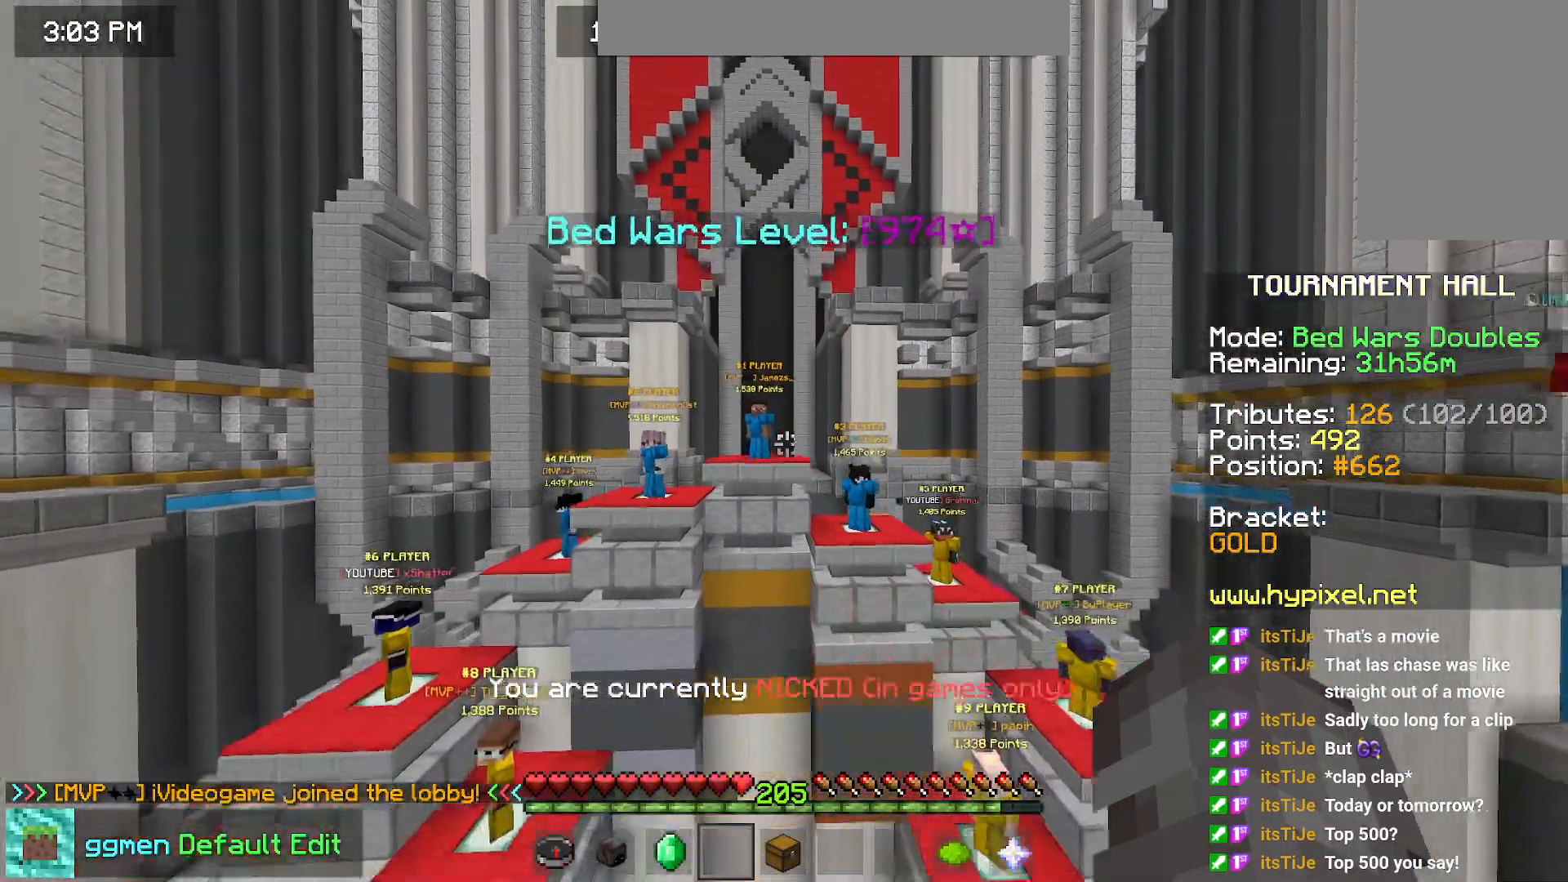
{"keys": [], "mouse": [], "events": [[250, "down", "up"]]}
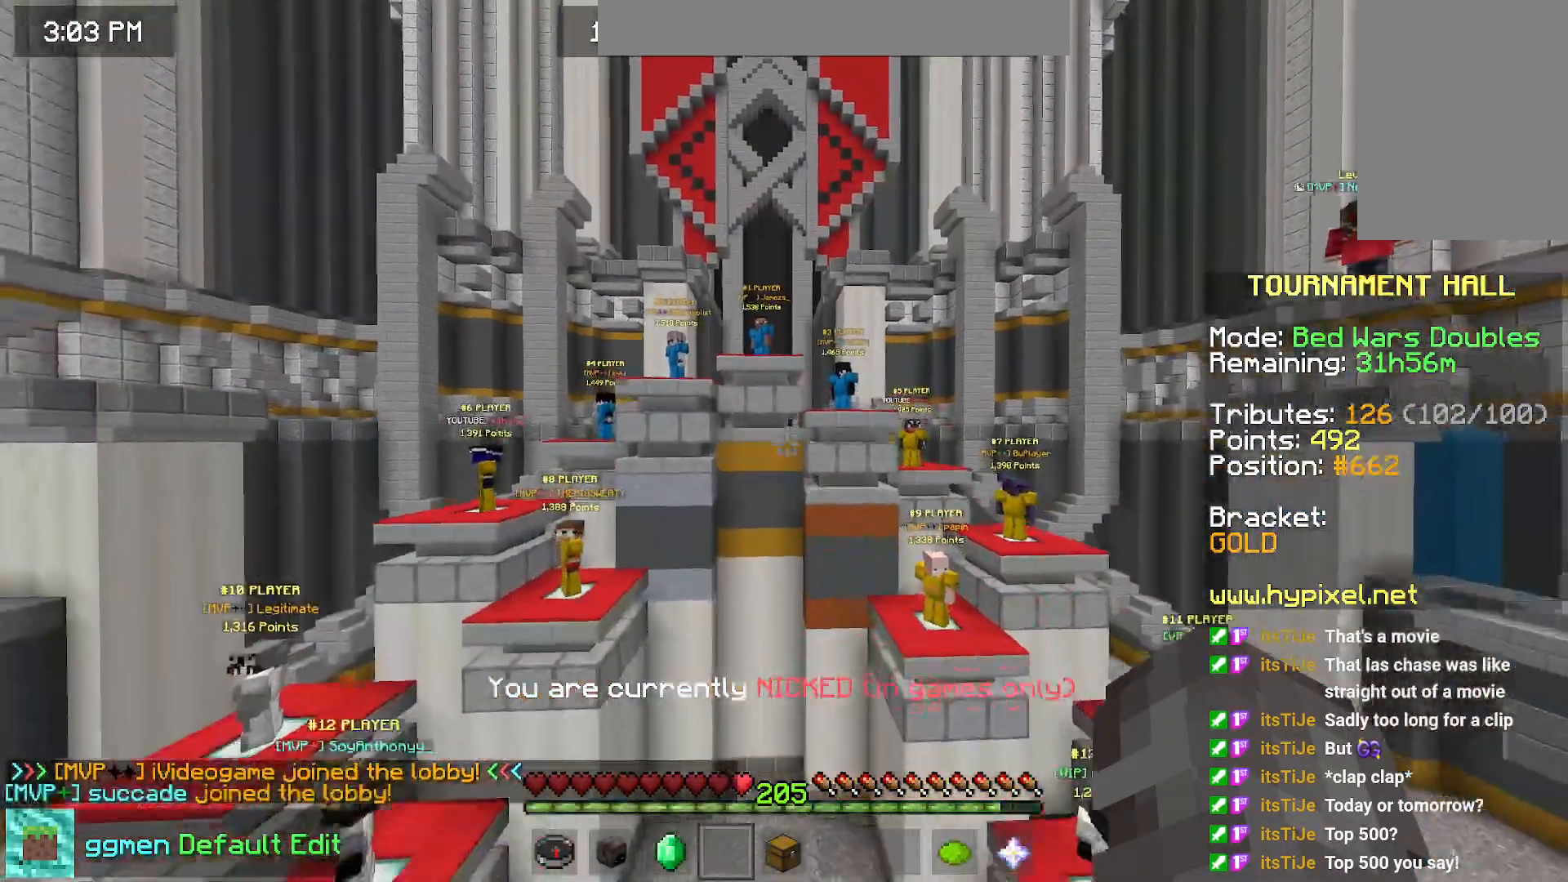
{"keys": [], "mouse": [], "events": []}
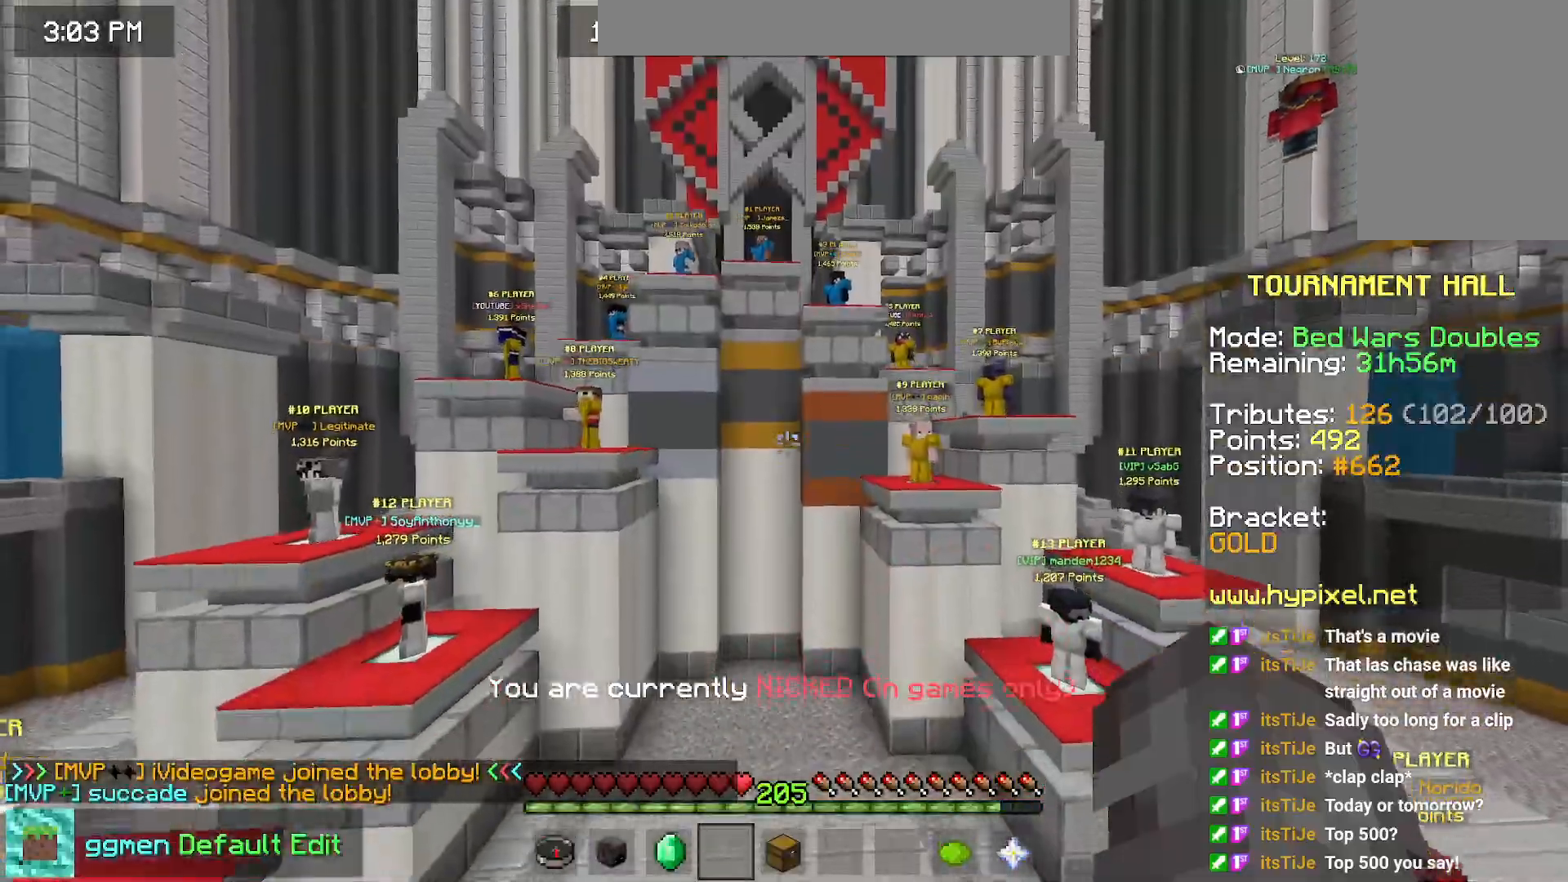
{"keys": [], "mouse": [], "events": []}
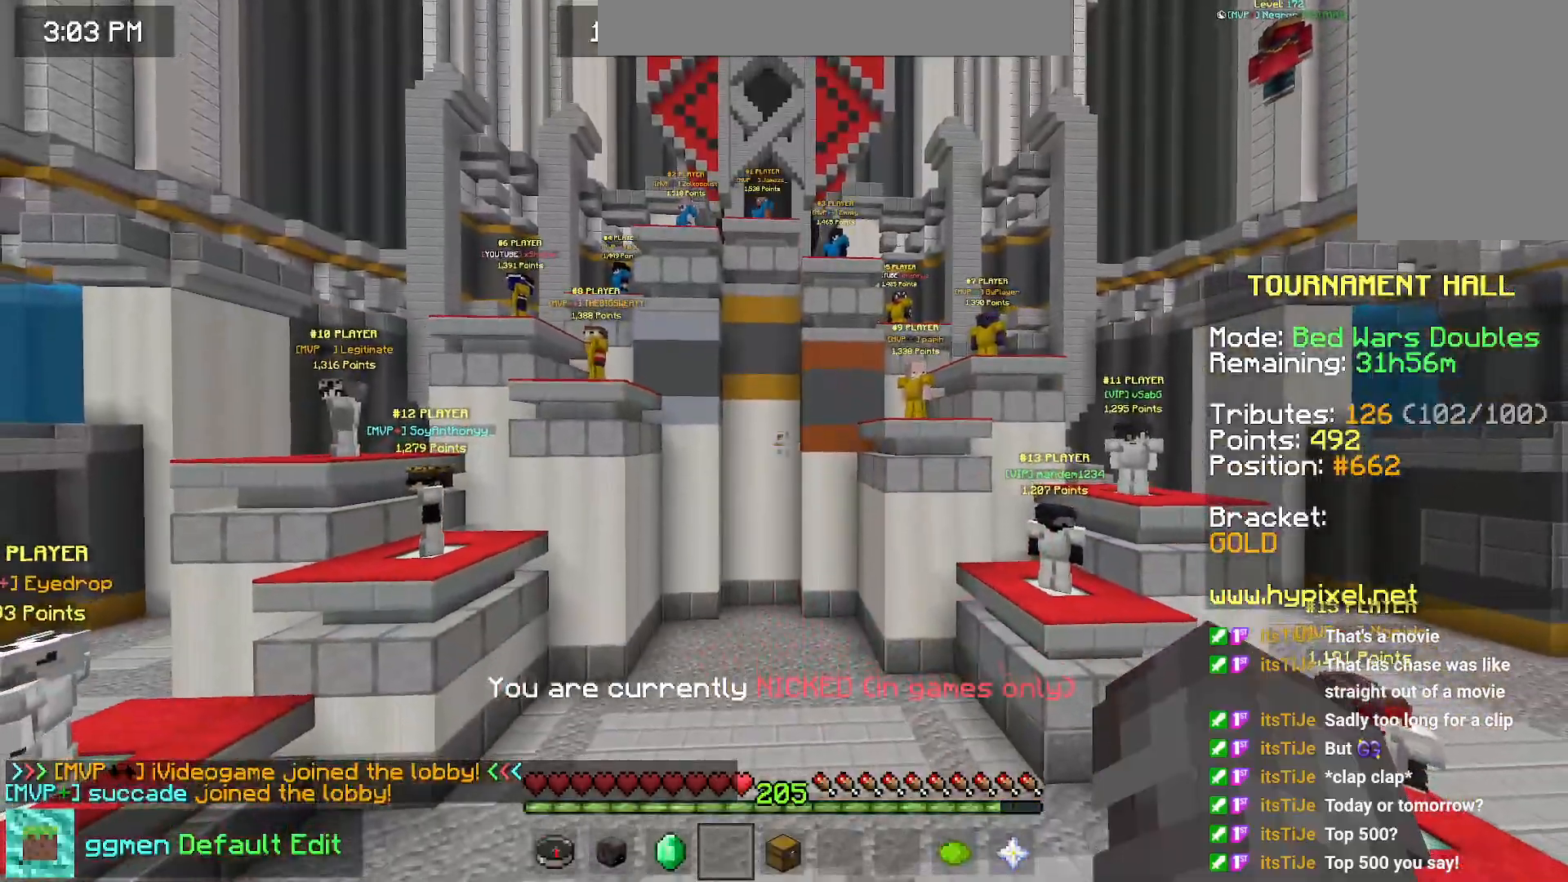
{"keys": [], "mouse": [], "events": []}
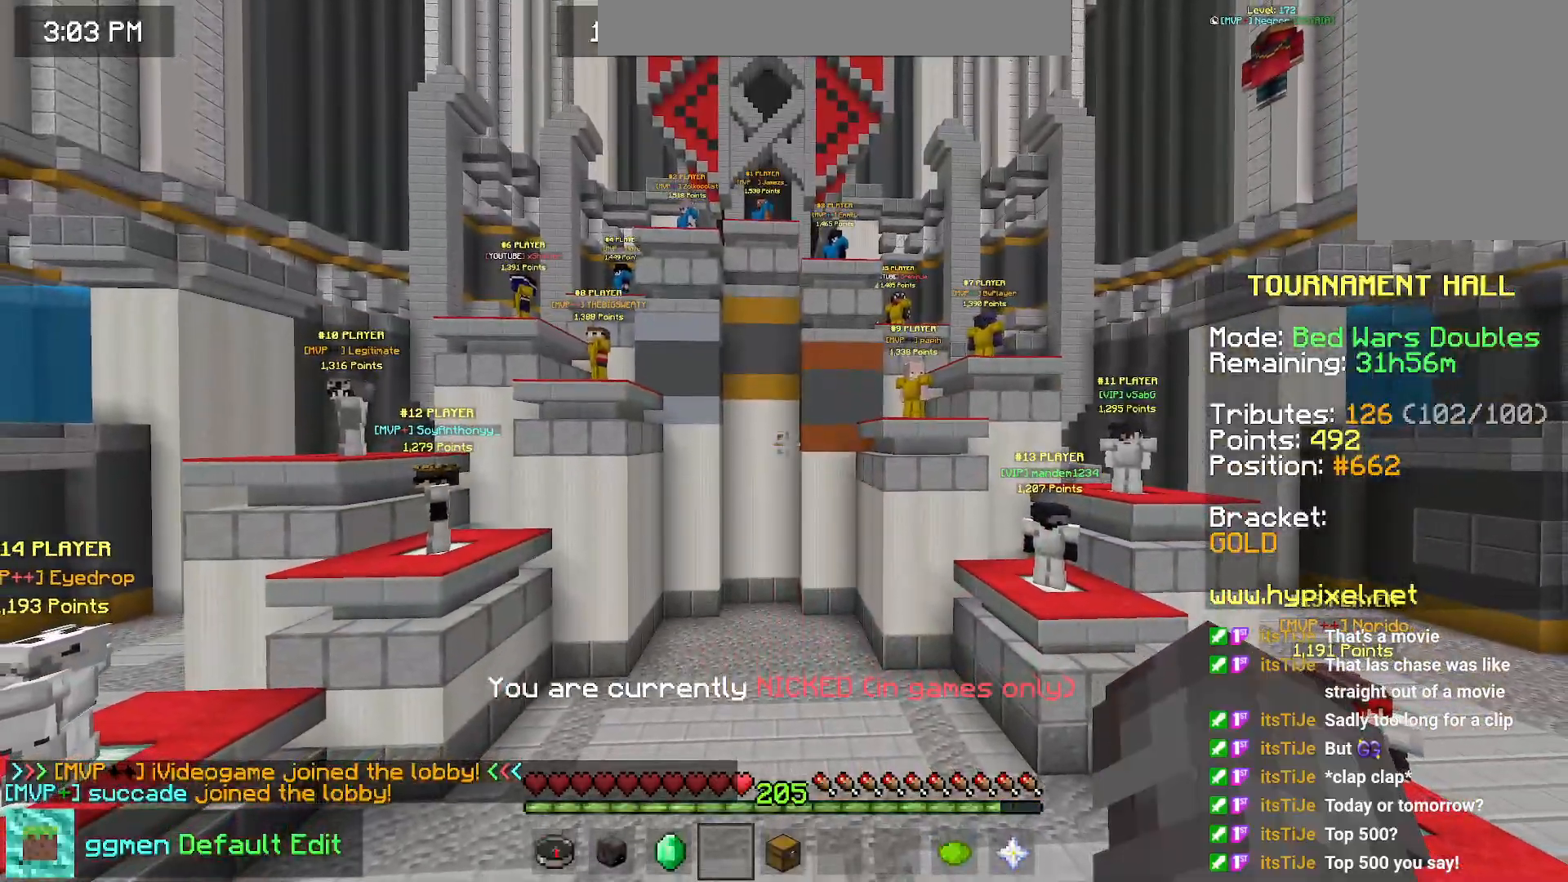
{"keys": ["left", "up"], "mouse": [], "events": [[451, "up", "down"], [468, "left", "down"]]}
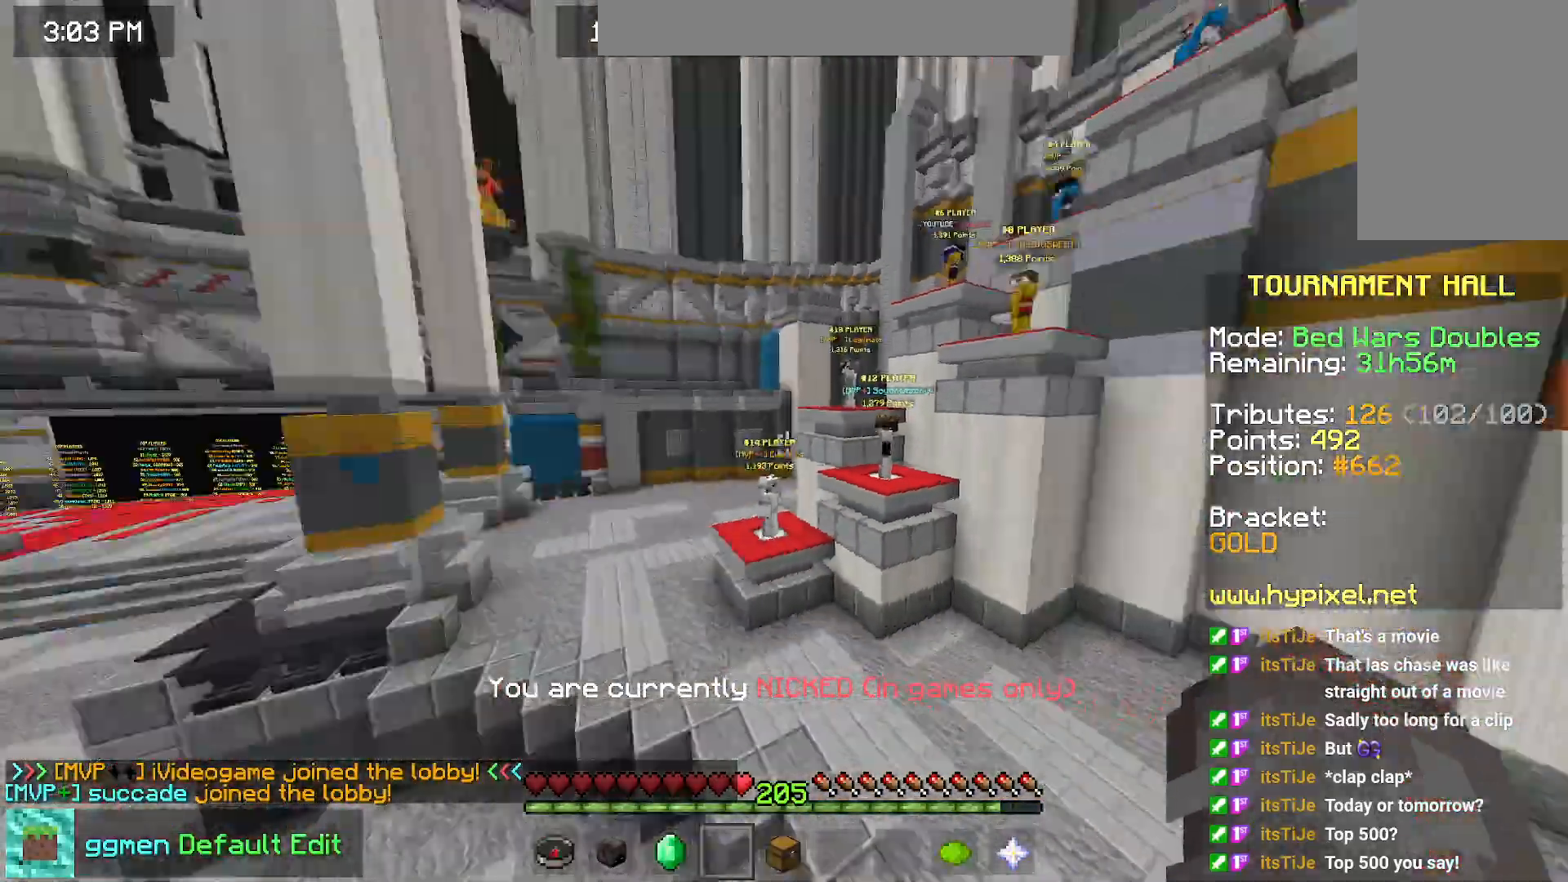
{"keys": ["left", "space", "up"], "mouse": [], "events": [[317, "space", "down"]]}
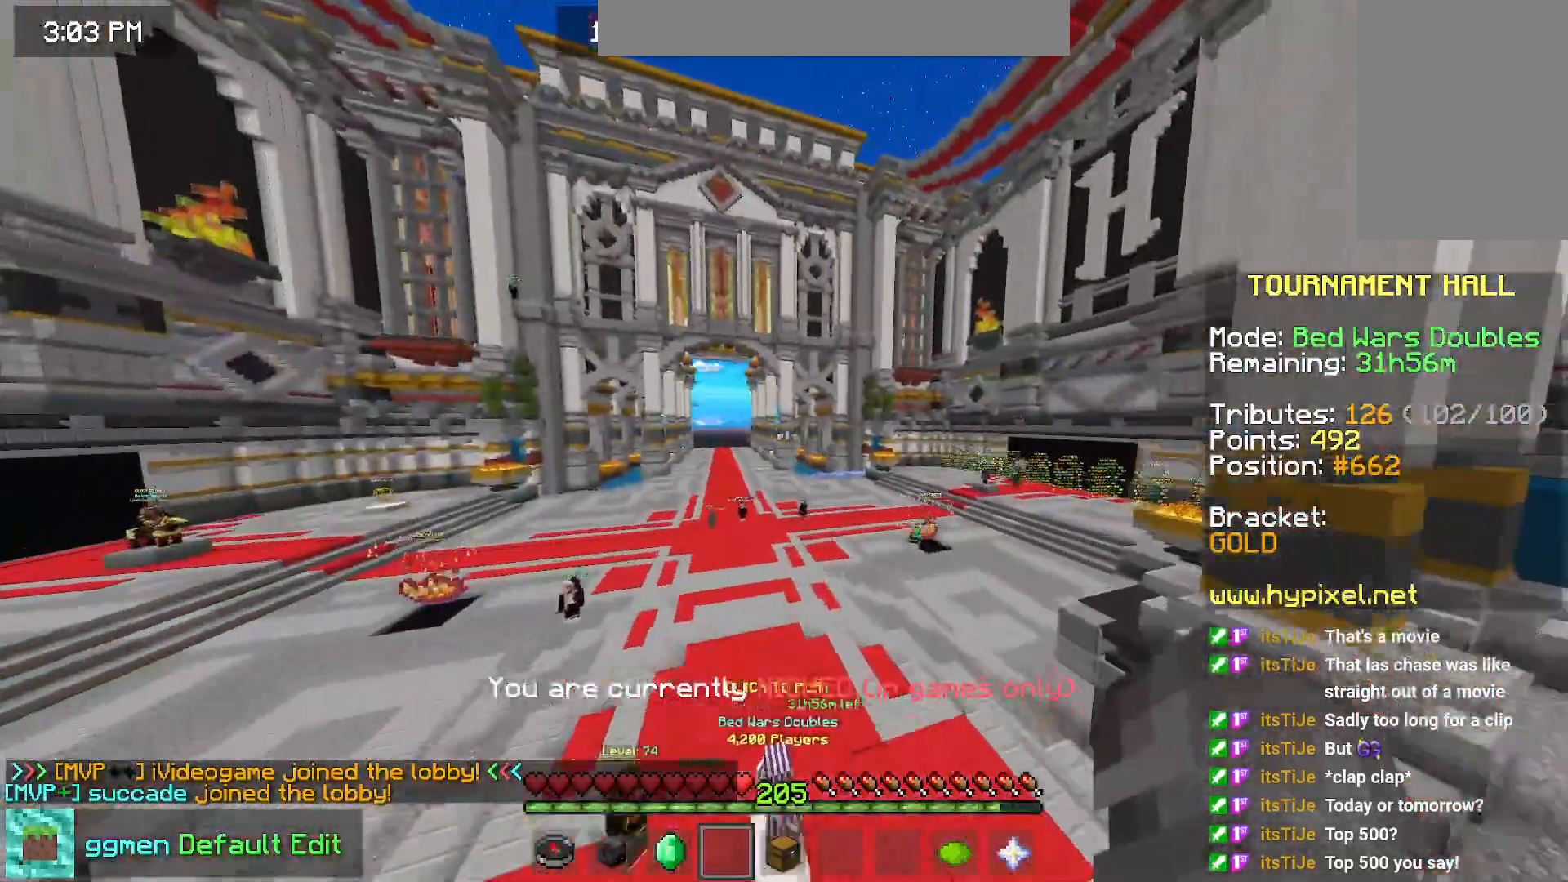
{"keys": ["space", "up"], "mouse": [], "events": [[17, "left", "up"]]}
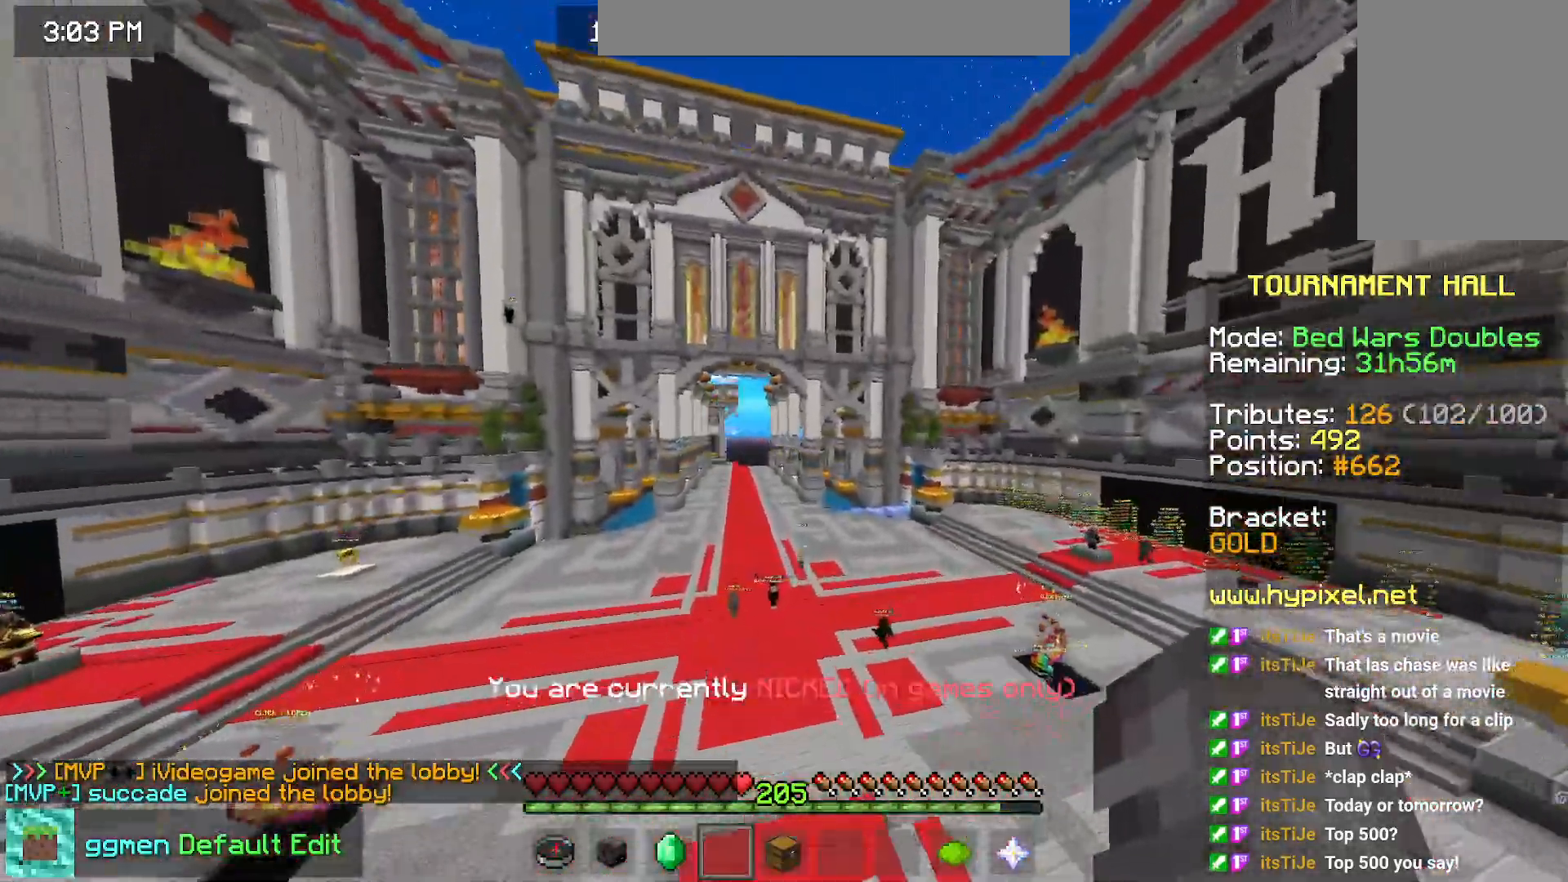
{"keys": ["space", "up"], "mouse": [], "events": []}
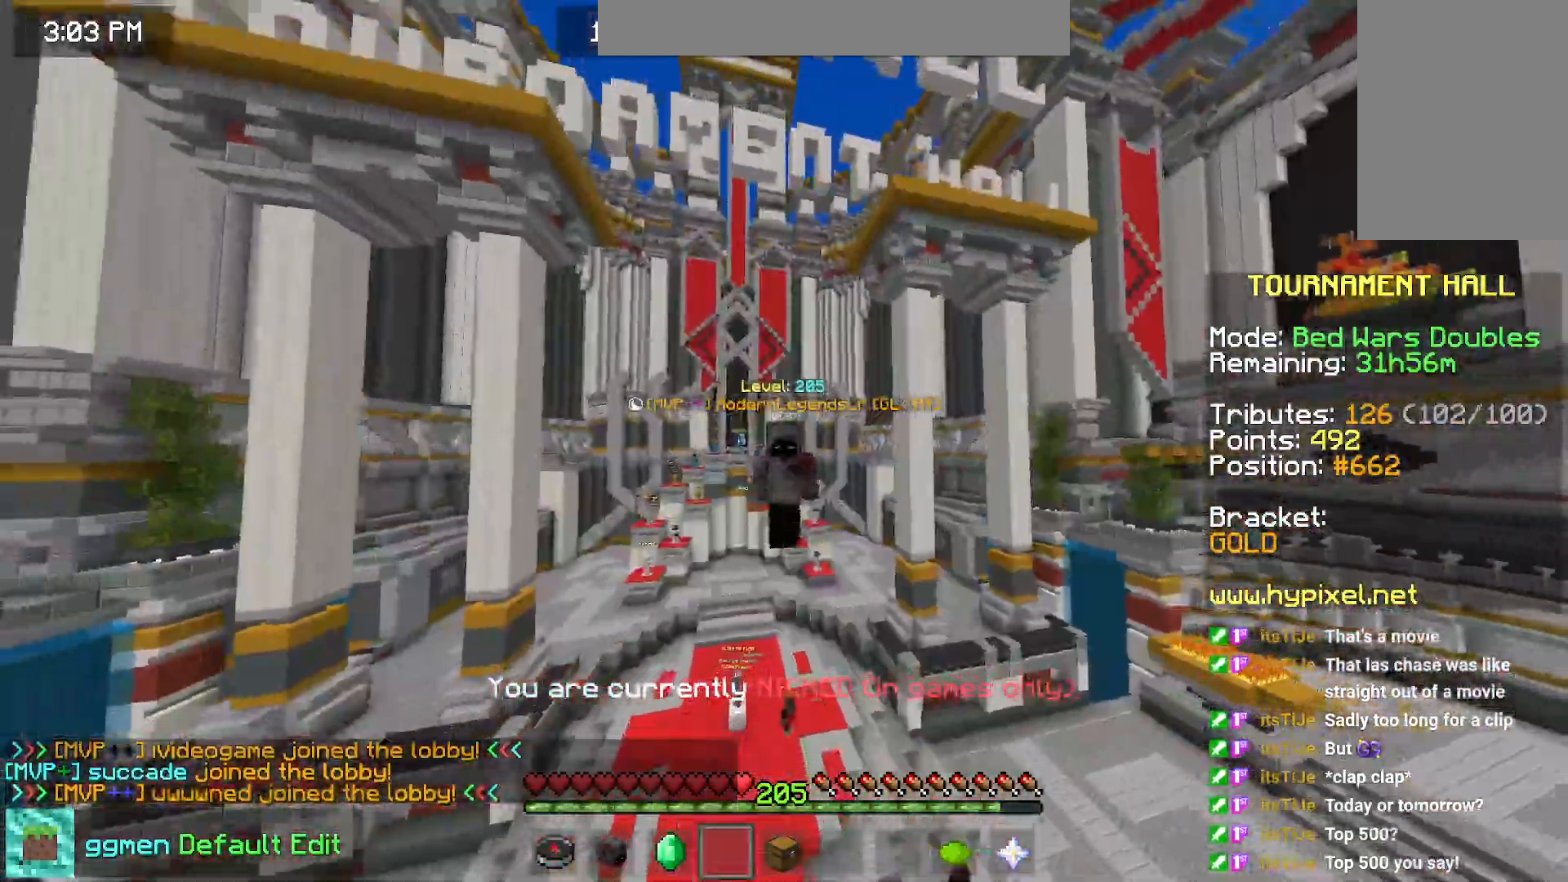
{"keys": [], "mouse": [], "events": [[267, "space", "up"], [317, "up", "up"]]}